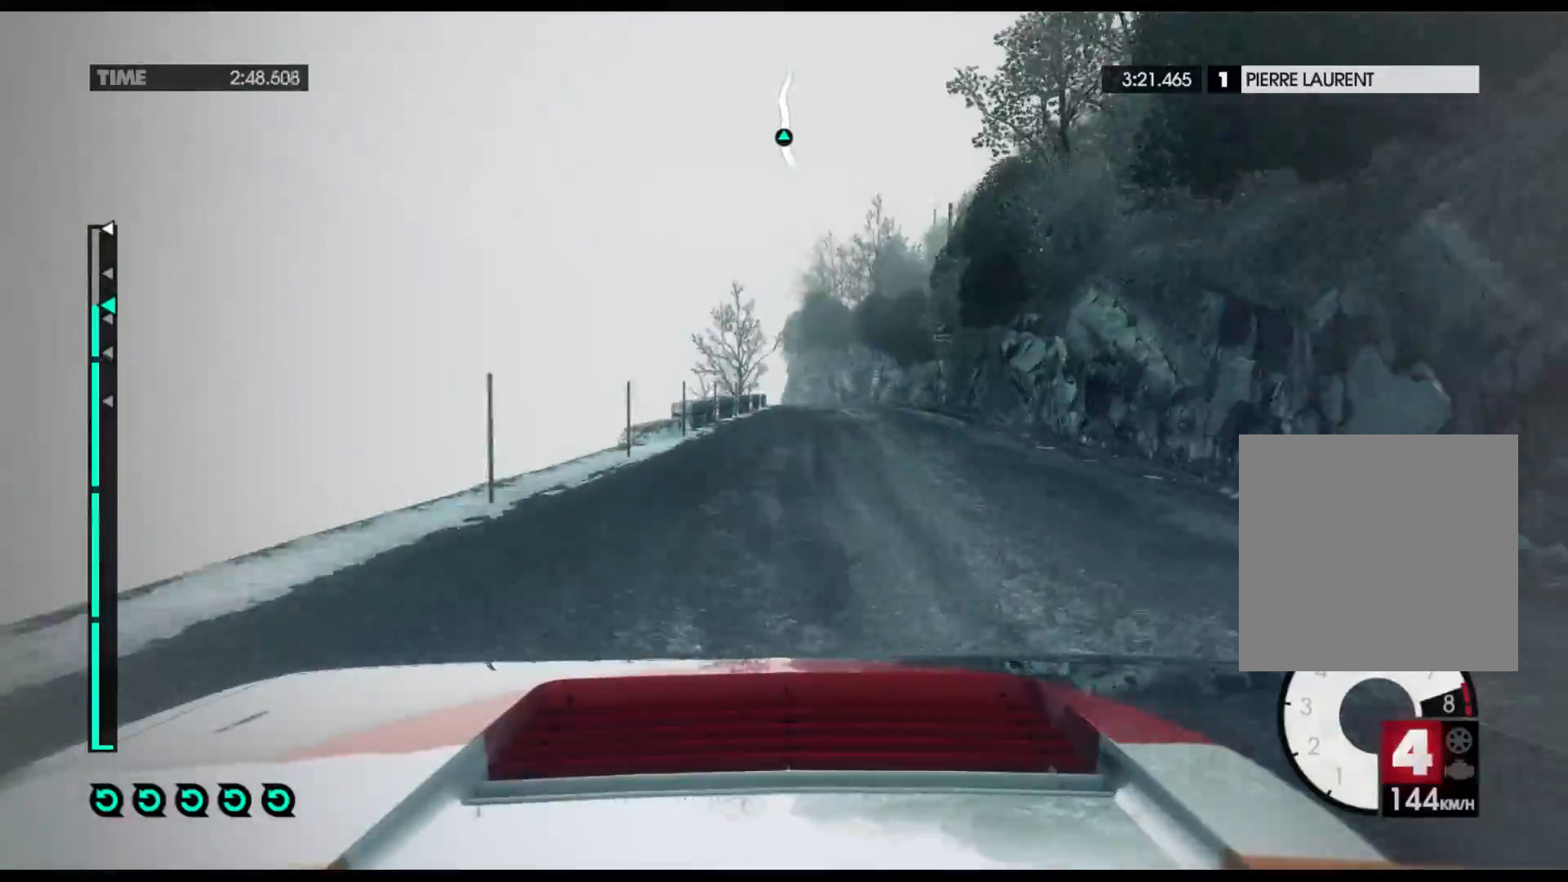
Gameplay with a controller (Xbox layout); each line is a JSON object with the inputs held at the frame after it. "events" lists button and stick changes between this image and that frame as [ms after this image, input, new state], when the widget could be followed in between.
{"buttons": ["R2"], "left_stick": "center", "right_stick": "center", "events": [[117, "left_stick", "center"], [150, "A", "down"], [283, "left_stick", "left"], [300, "A", "up"], [467, "left_stick", "center"]]}
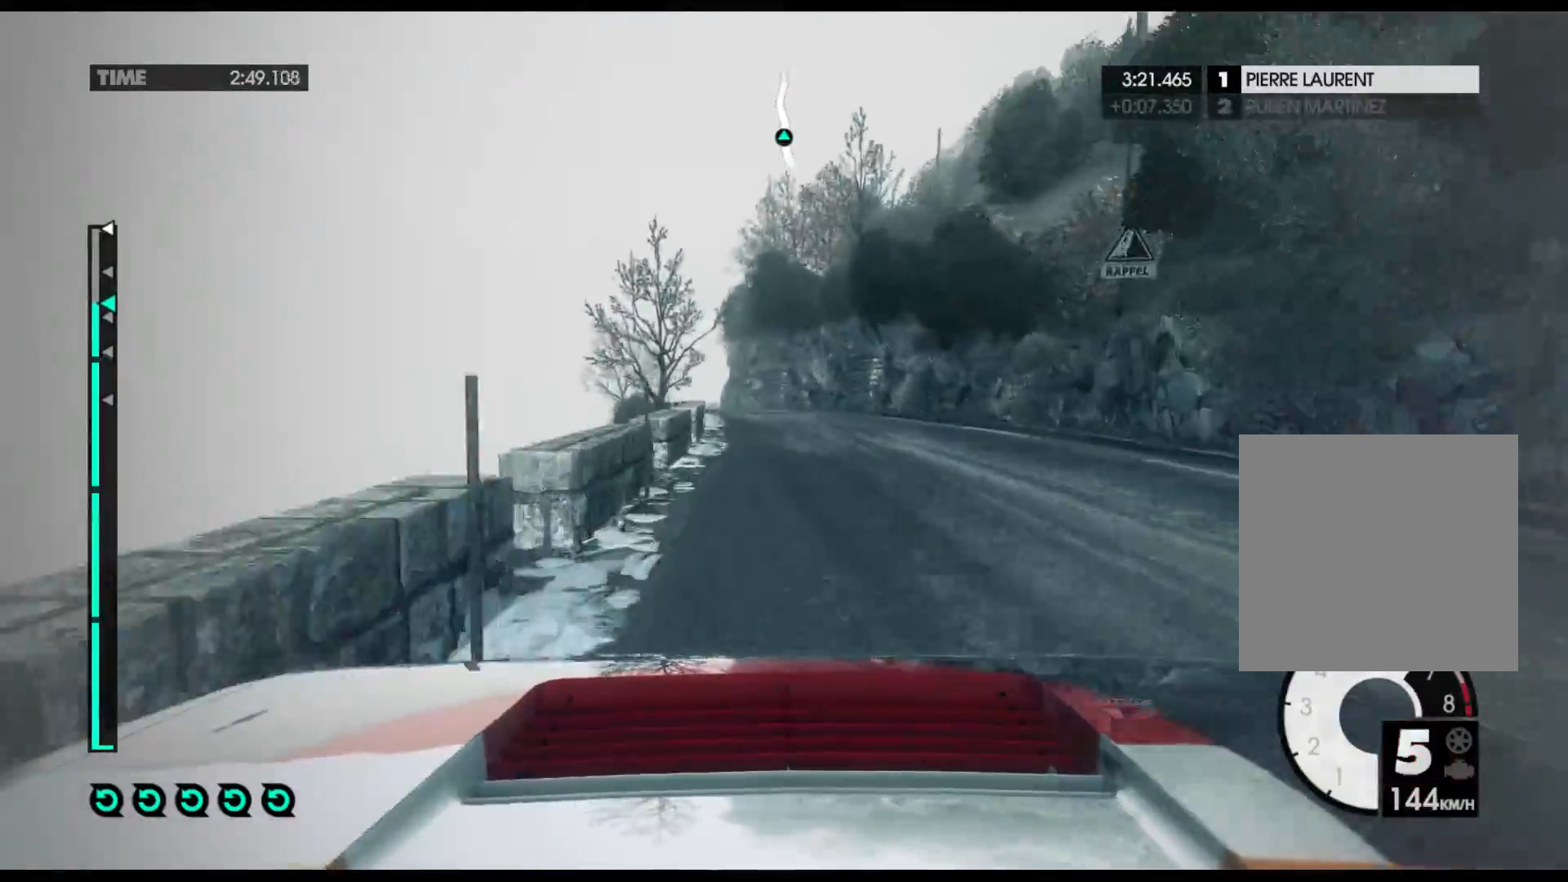
{"buttons": ["R2"], "left_stick": "left", "right_stick": "center", "events": [[267, "left_stick", "left"]]}
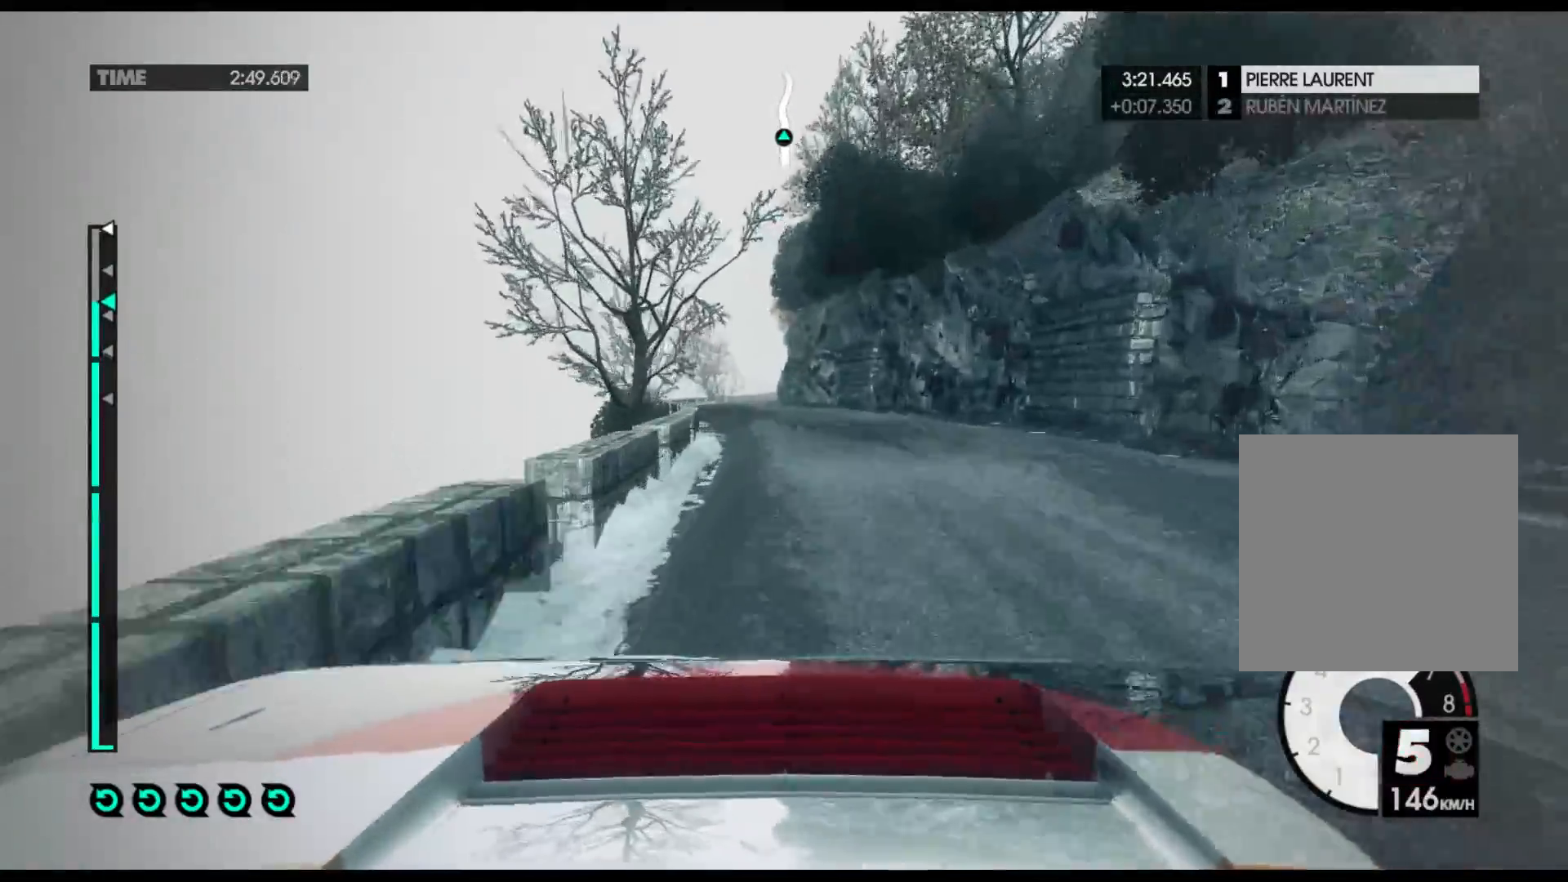
{"buttons": ["R2"], "left_stick": "center", "right_stick": "center", "events": [[333, "left_stick", "center"]]}
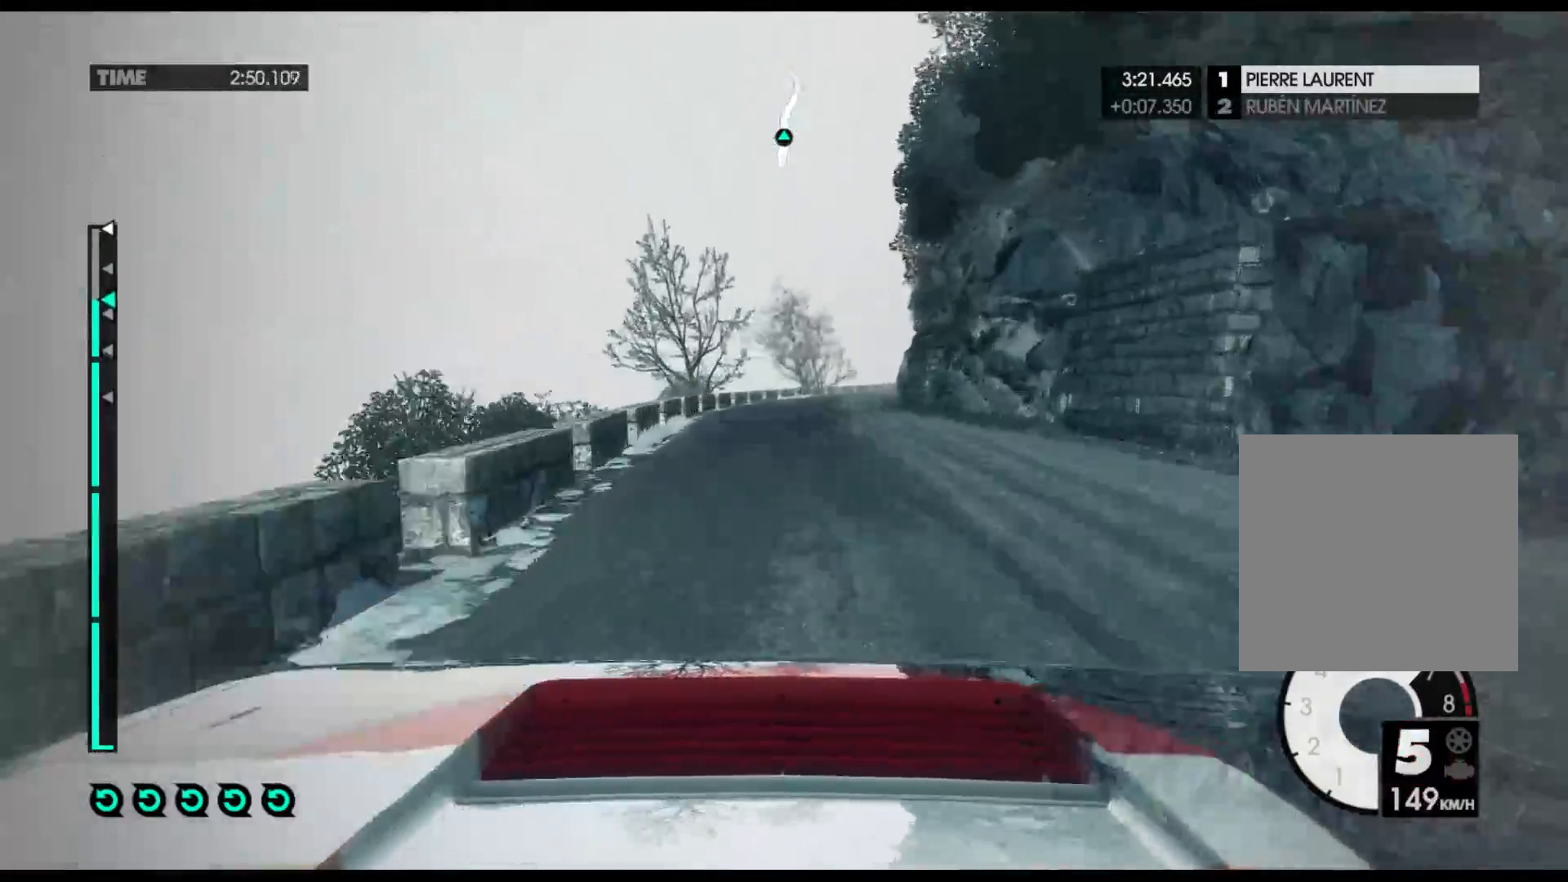
{"buttons": ["R2"], "left_stick": "right", "right_stick": "center", "events": [[17, "left_stick", "right"]]}
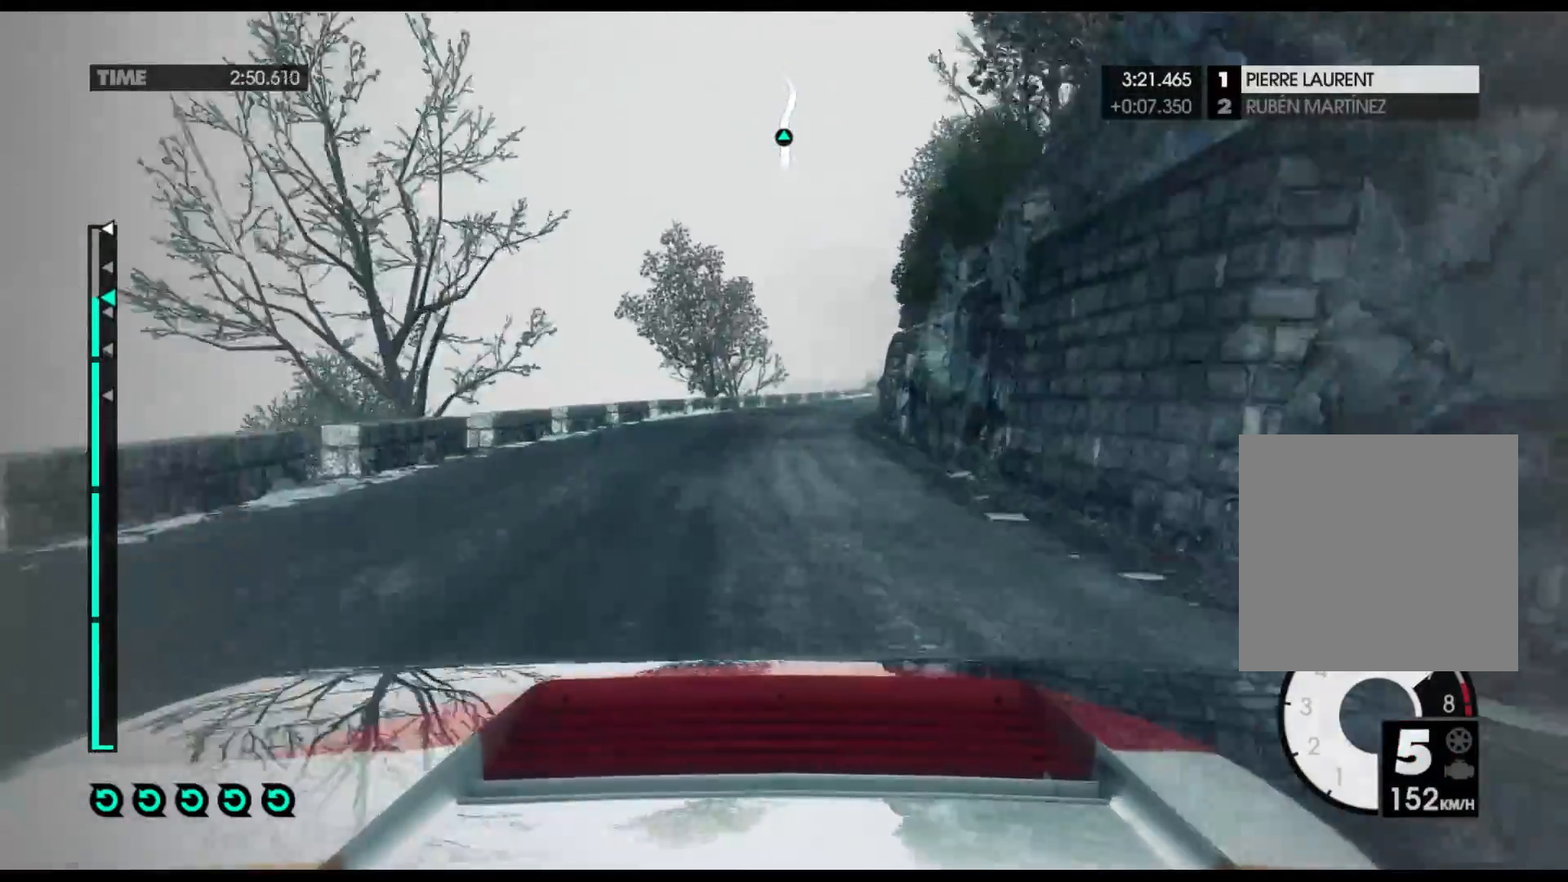
{"buttons": ["R2"], "left_stick": "right", "right_stick": "center", "events": []}
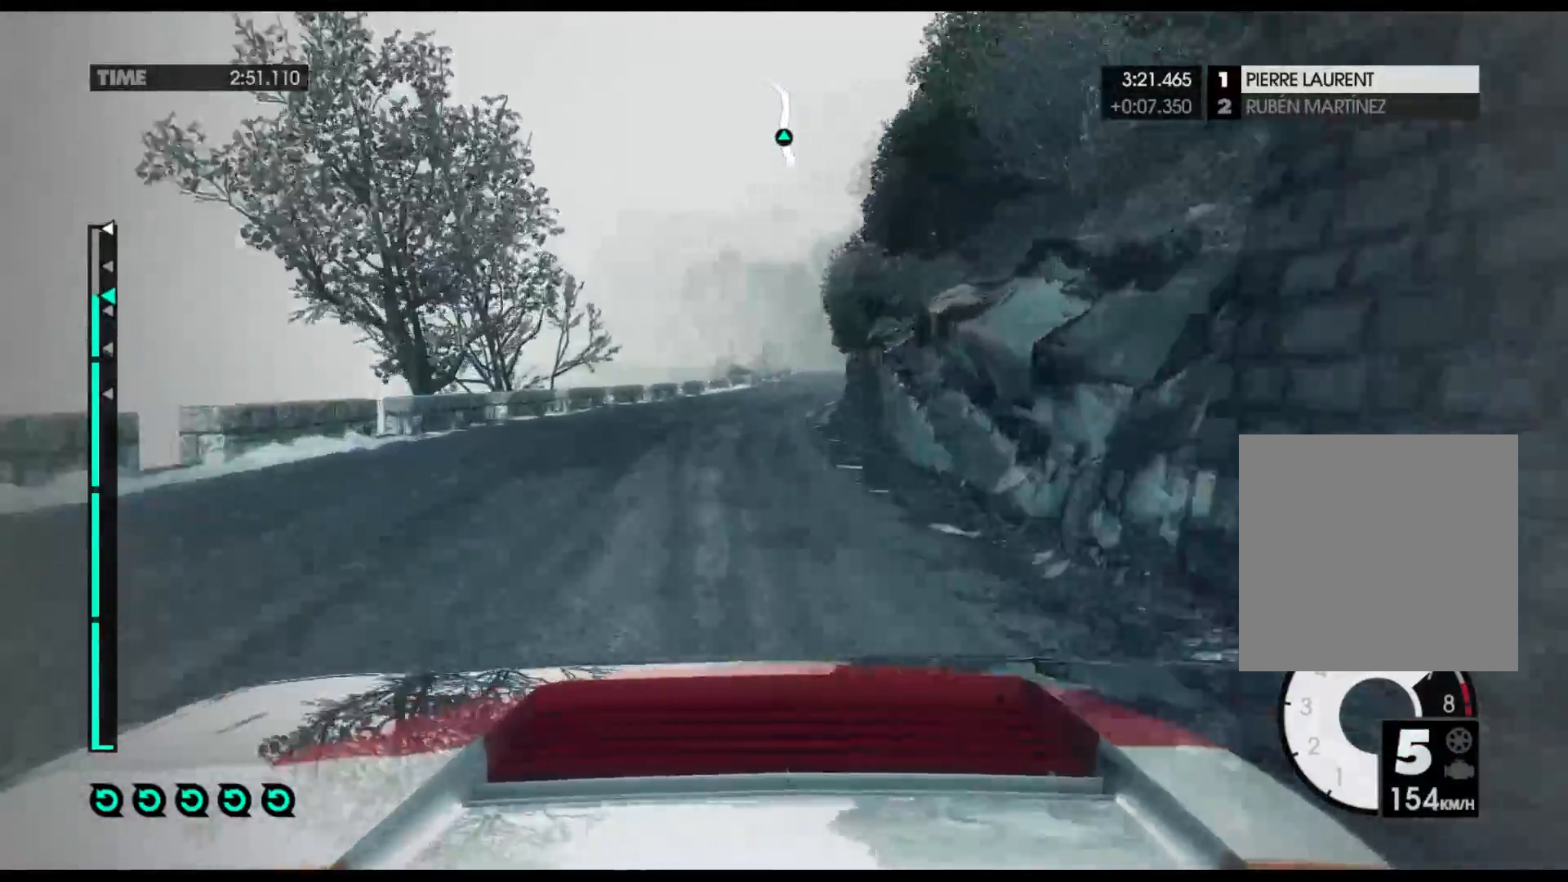
{"buttons": ["R2"], "left_stick": "right", "right_stick": "center", "events": [[167, "left_stick", "down-right"], [400, "left_stick", "right"]]}
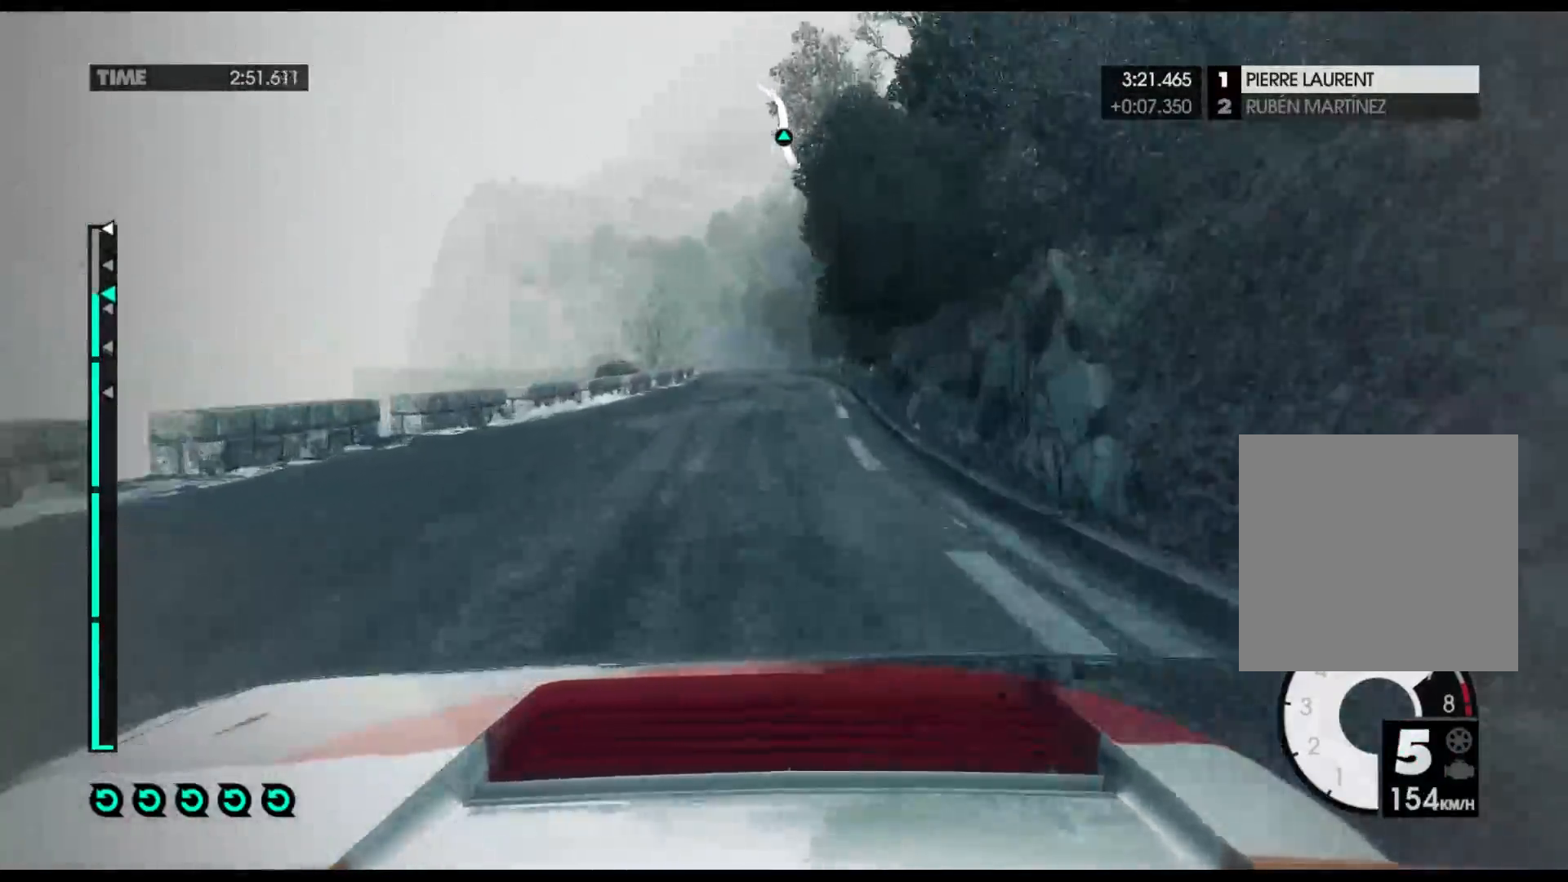
{"buttons": ["R2"], "left_stick": "left", "right_stick": "center", "events": [[83, "left_stick", "center"], [317, "left_stick", "left"]]}
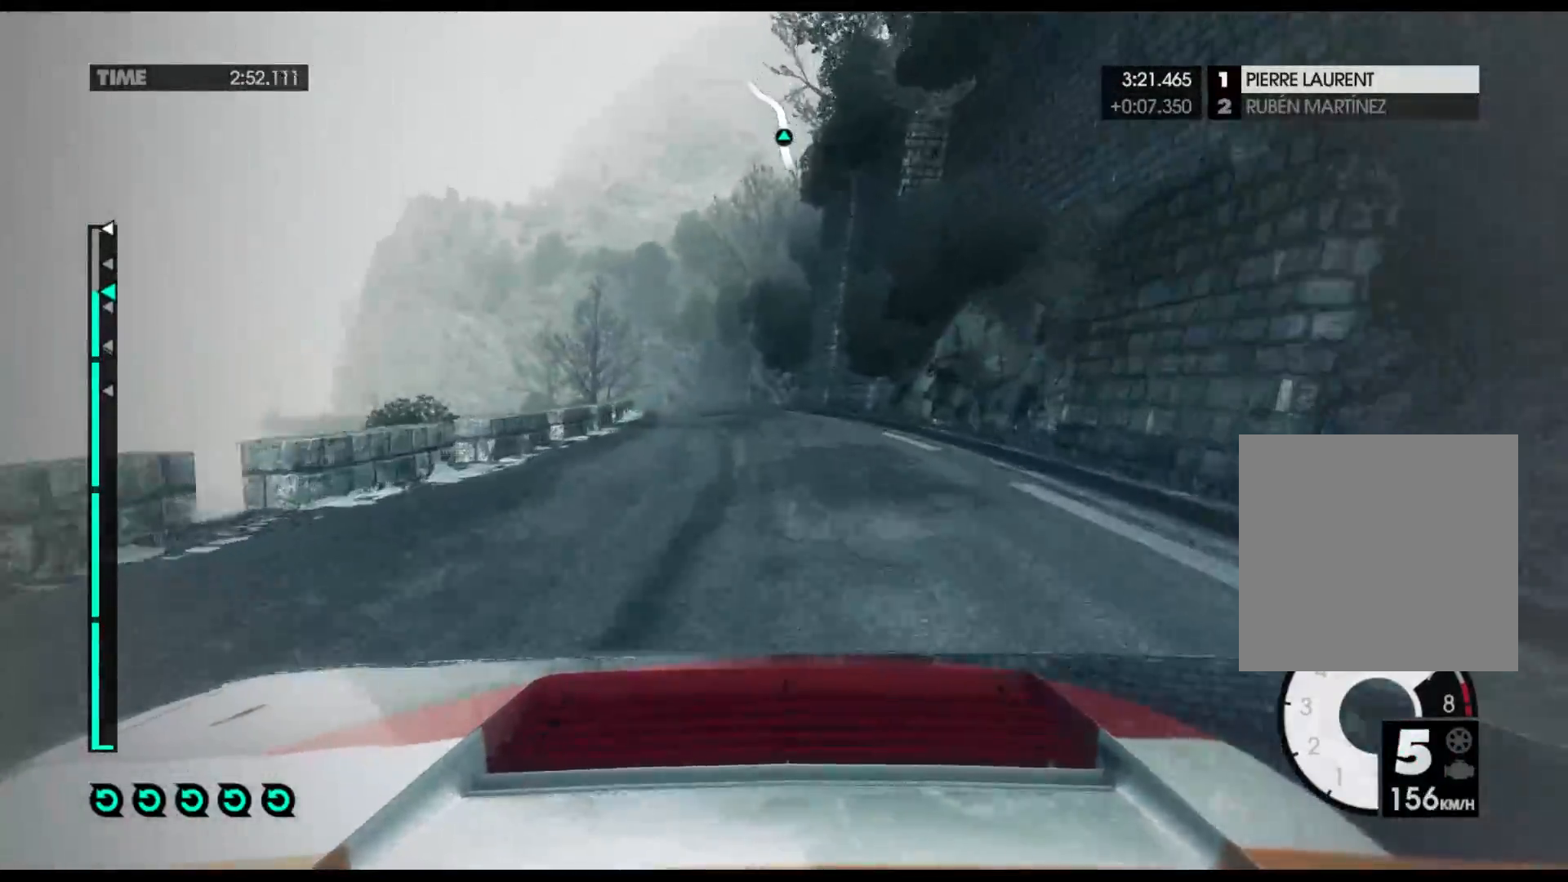
{"buttons": ["R2"], "left_stick": "center", "right_stick": "center", "events": [[267, "left_stick", "center"]]}
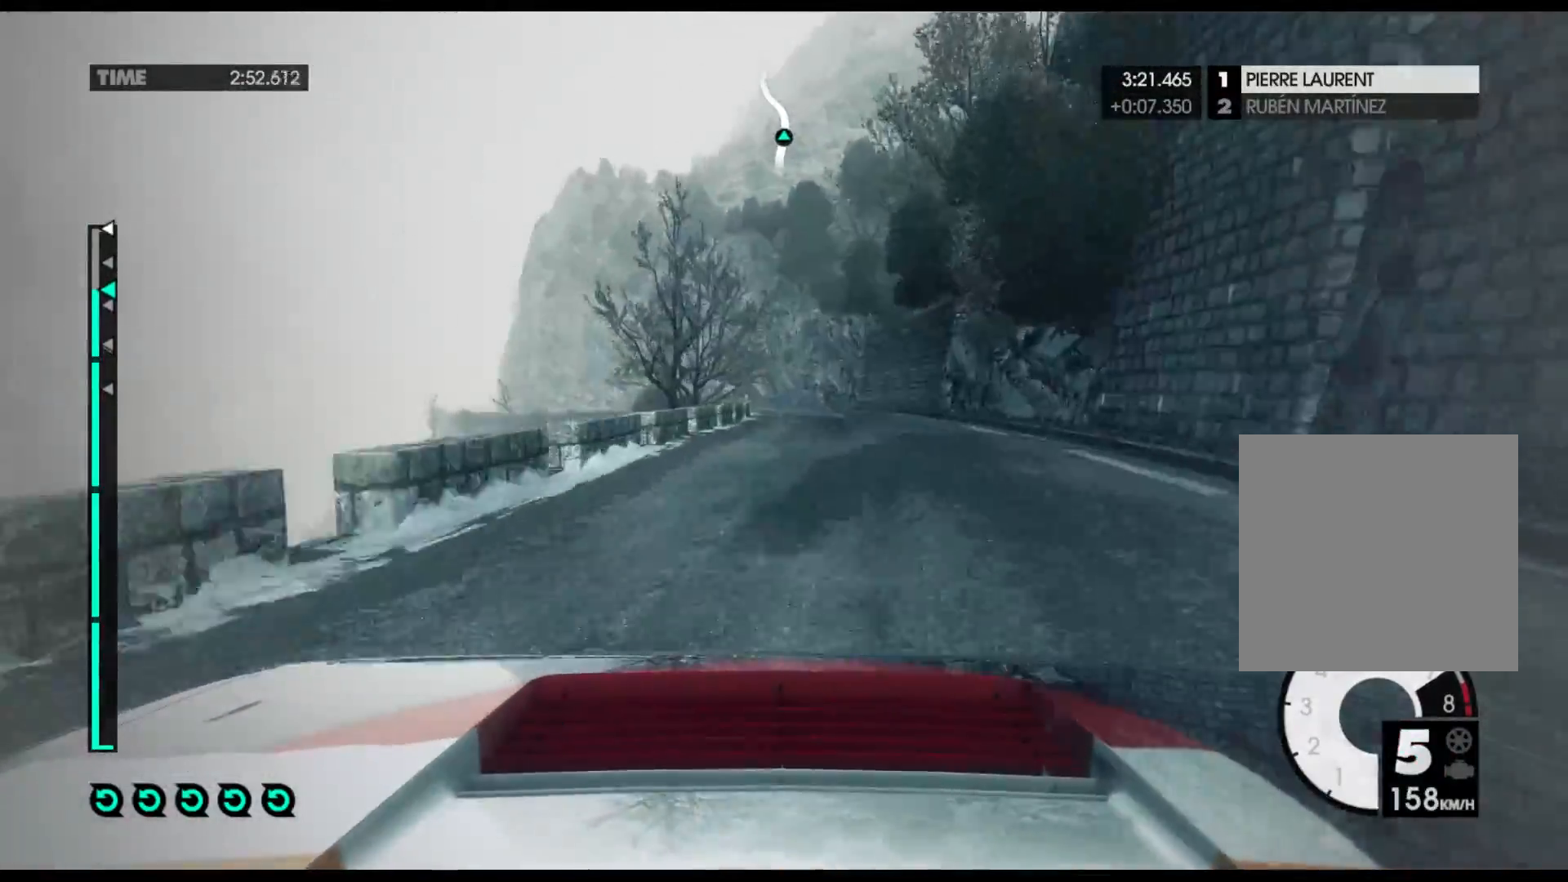
{"buttons": ["R2"], "left_stick": "left", "right_stick": "center", "events": [[100, "left_stick", "left"]]}
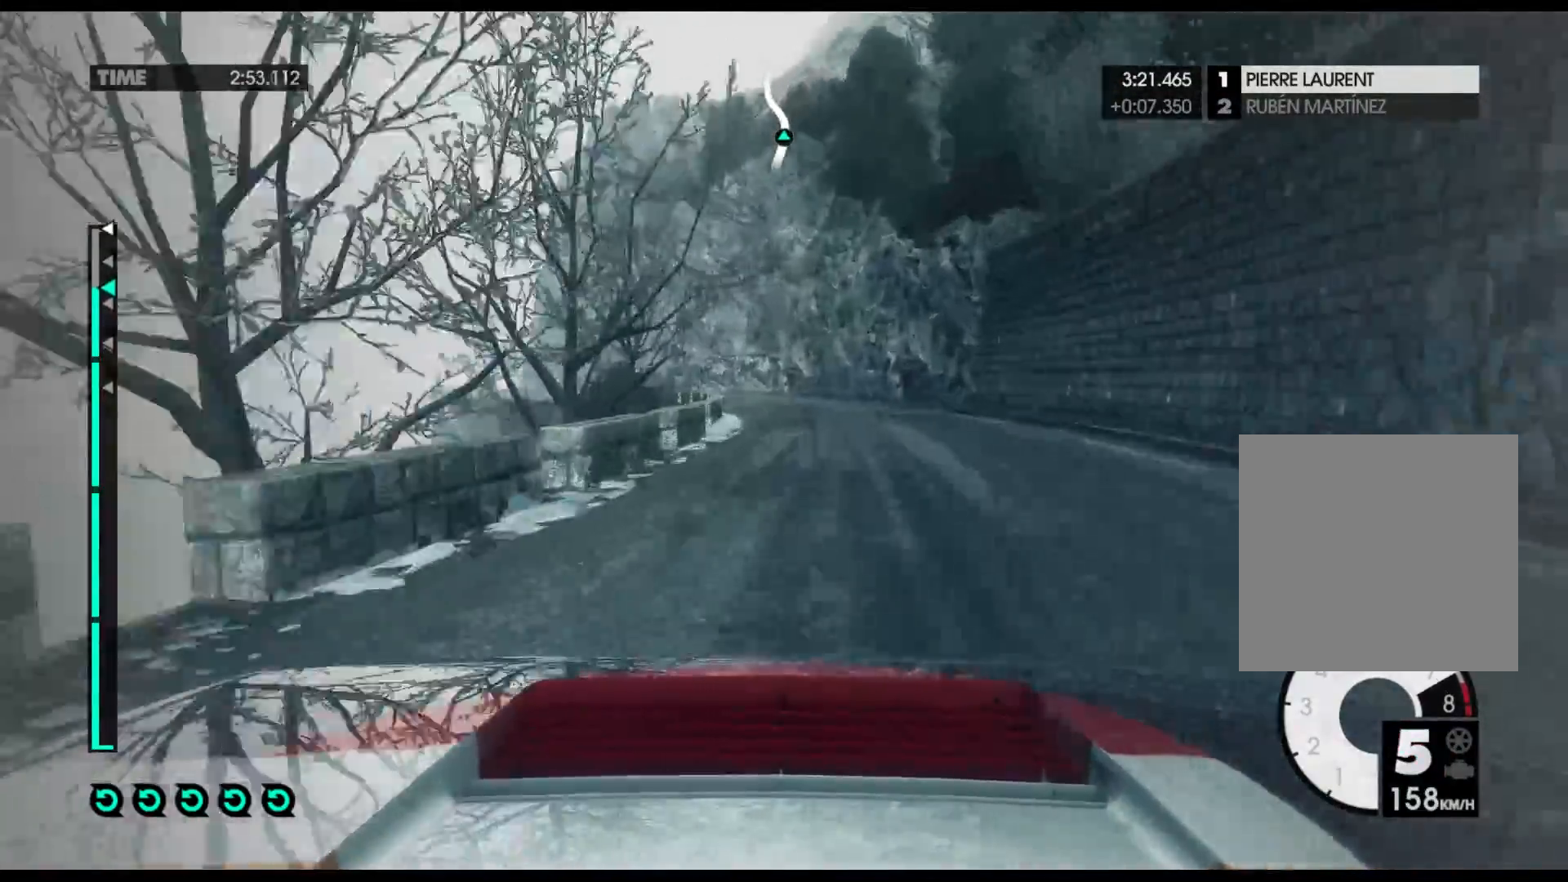
{"buttons": ["R2"], "left_stick": "left", "right_stick": "center", "events": []}
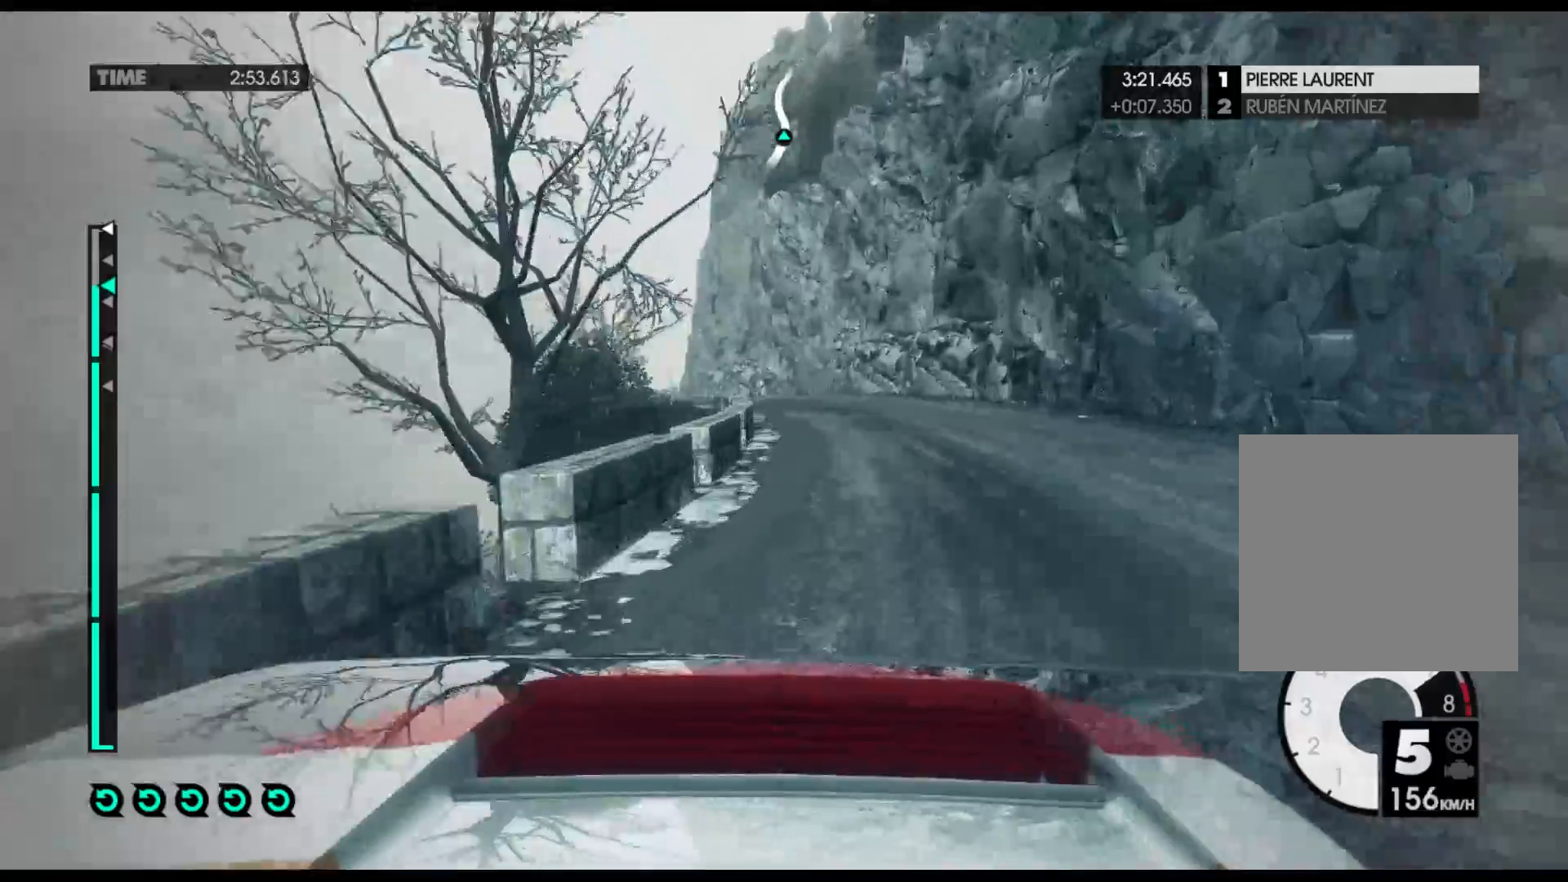
{"buttons": ["R2"], "left_stick": "center", "right_stick": "center", "events": [[383, "left_stick", "center"]]}
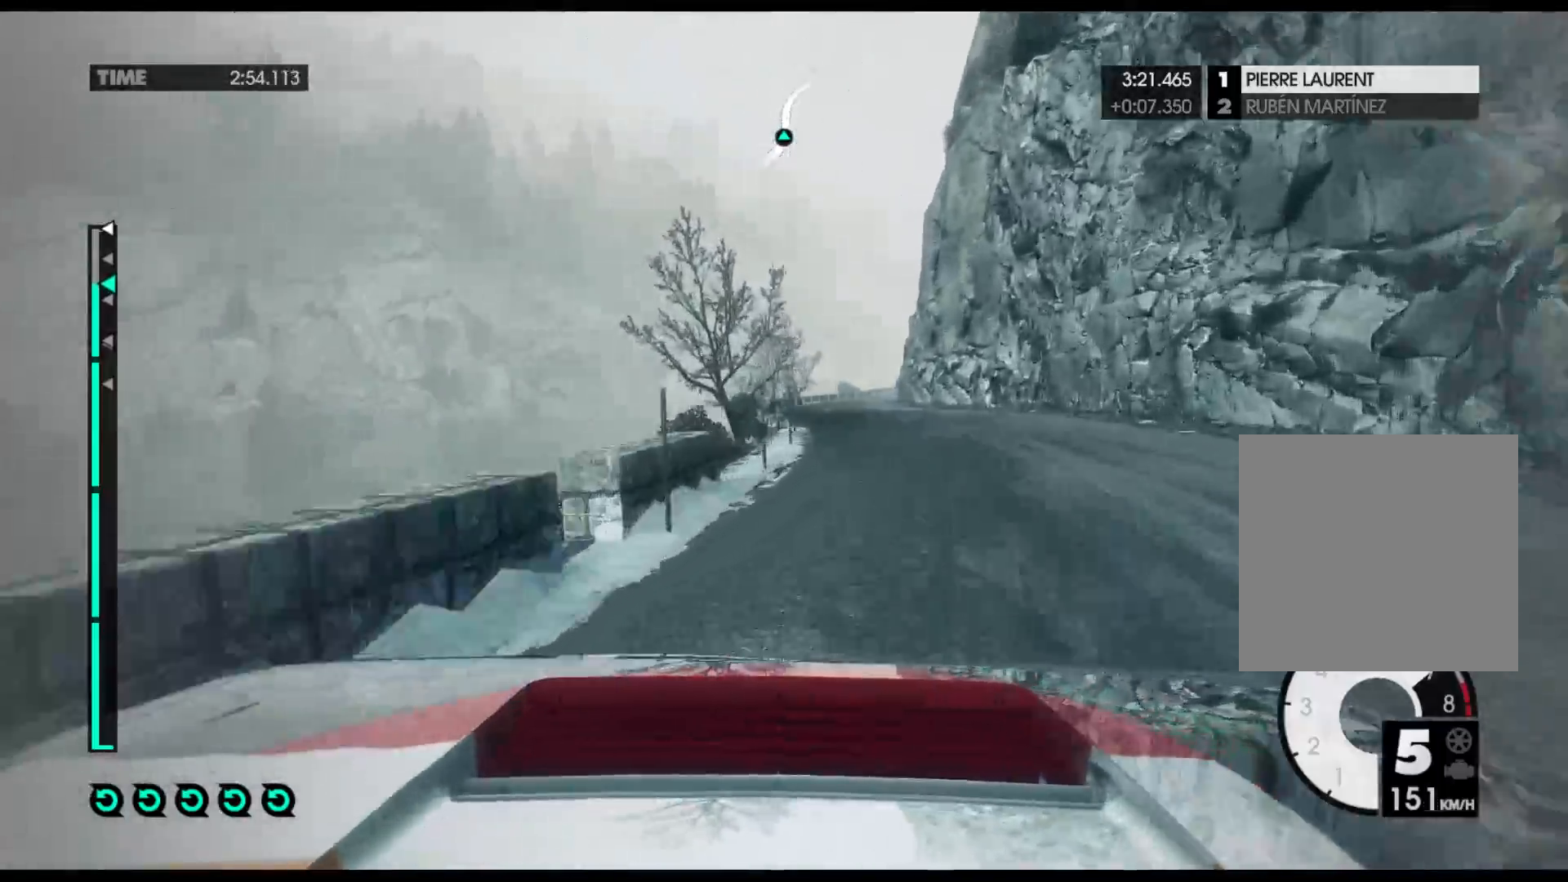
{"buttons": ["R2"], "left_stick": "left", "right_stick": "center", "events": [[17, "left_stick", "right"], [400, "left_stick", "center"], [450, "left_stick", "left"]]}
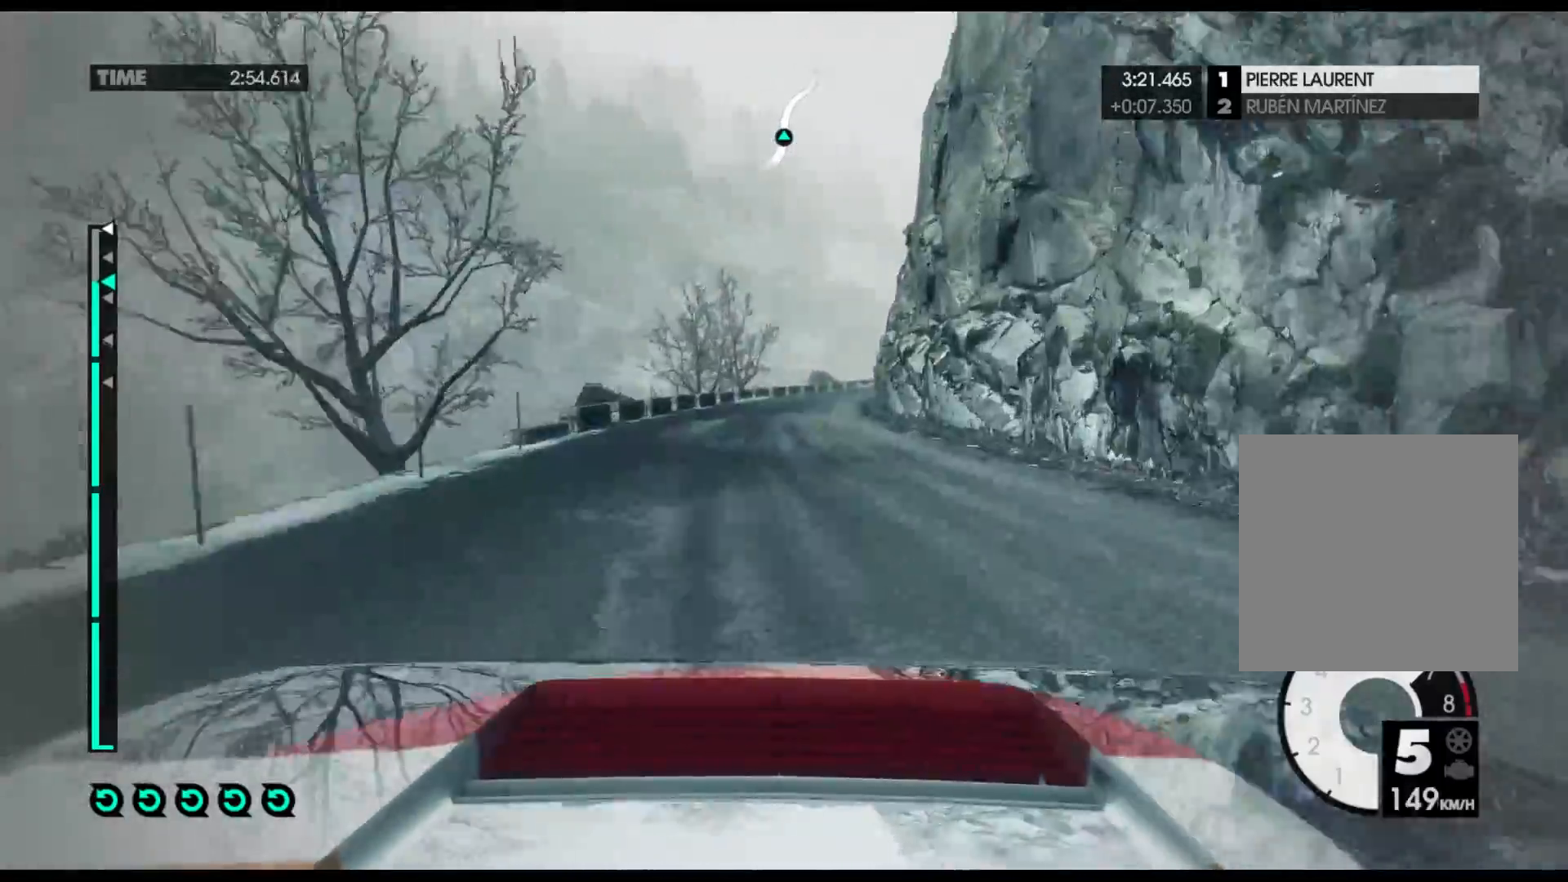
{"buttons": ["R2"], "left_stick": "right", "right_stick": "center", "events": [[267, "left_stick", "center"], [317, "left_stick", "right"]]}
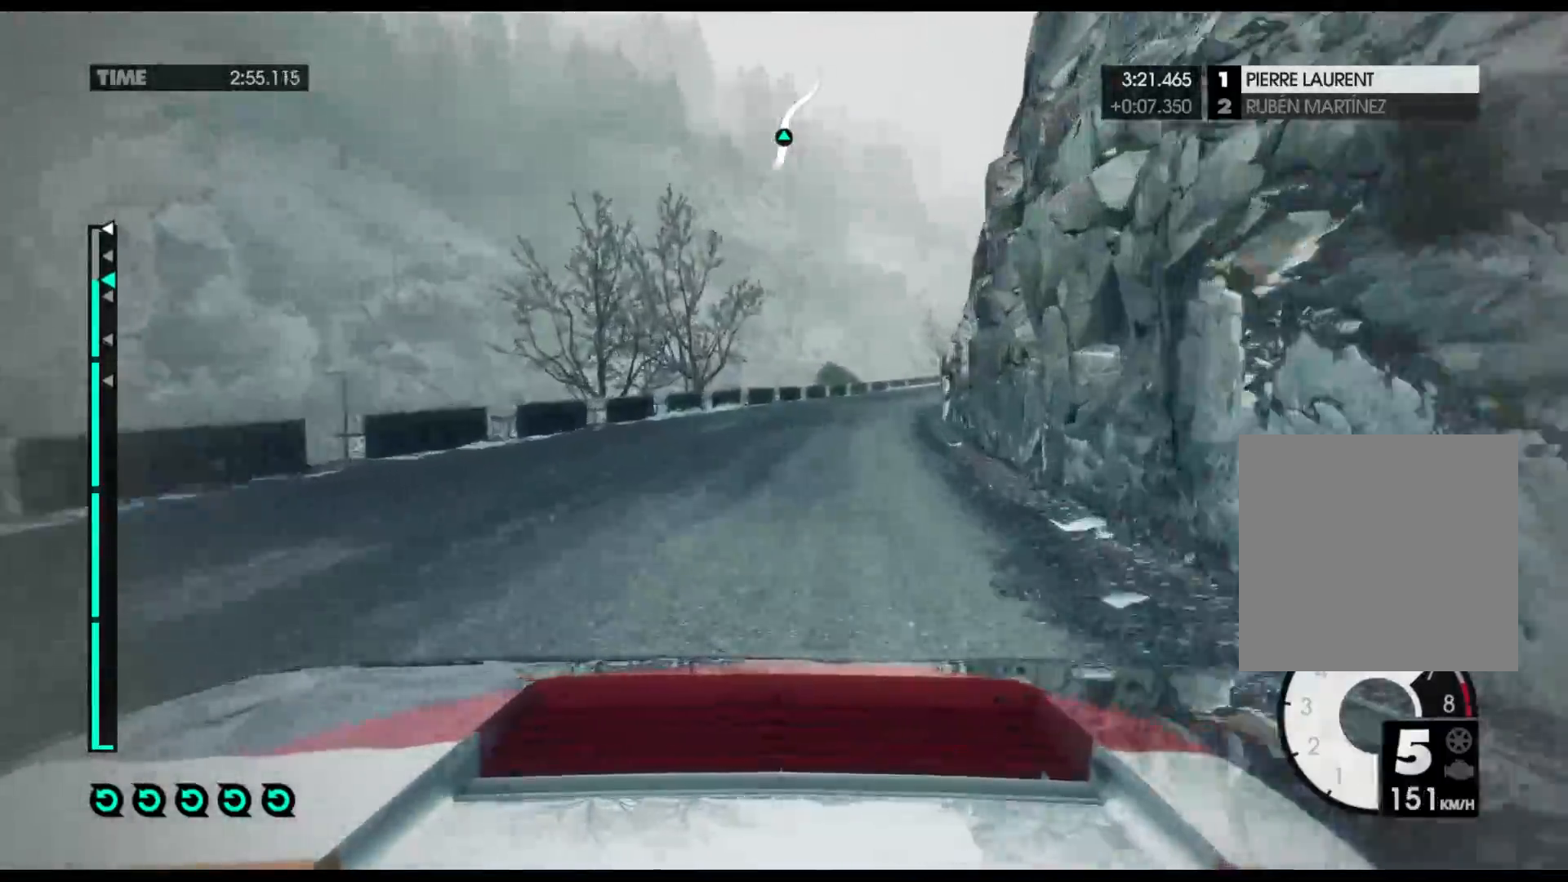
{"buttons": ["R2"], "left_stick": "right", "right_stick": "center", "events": []}
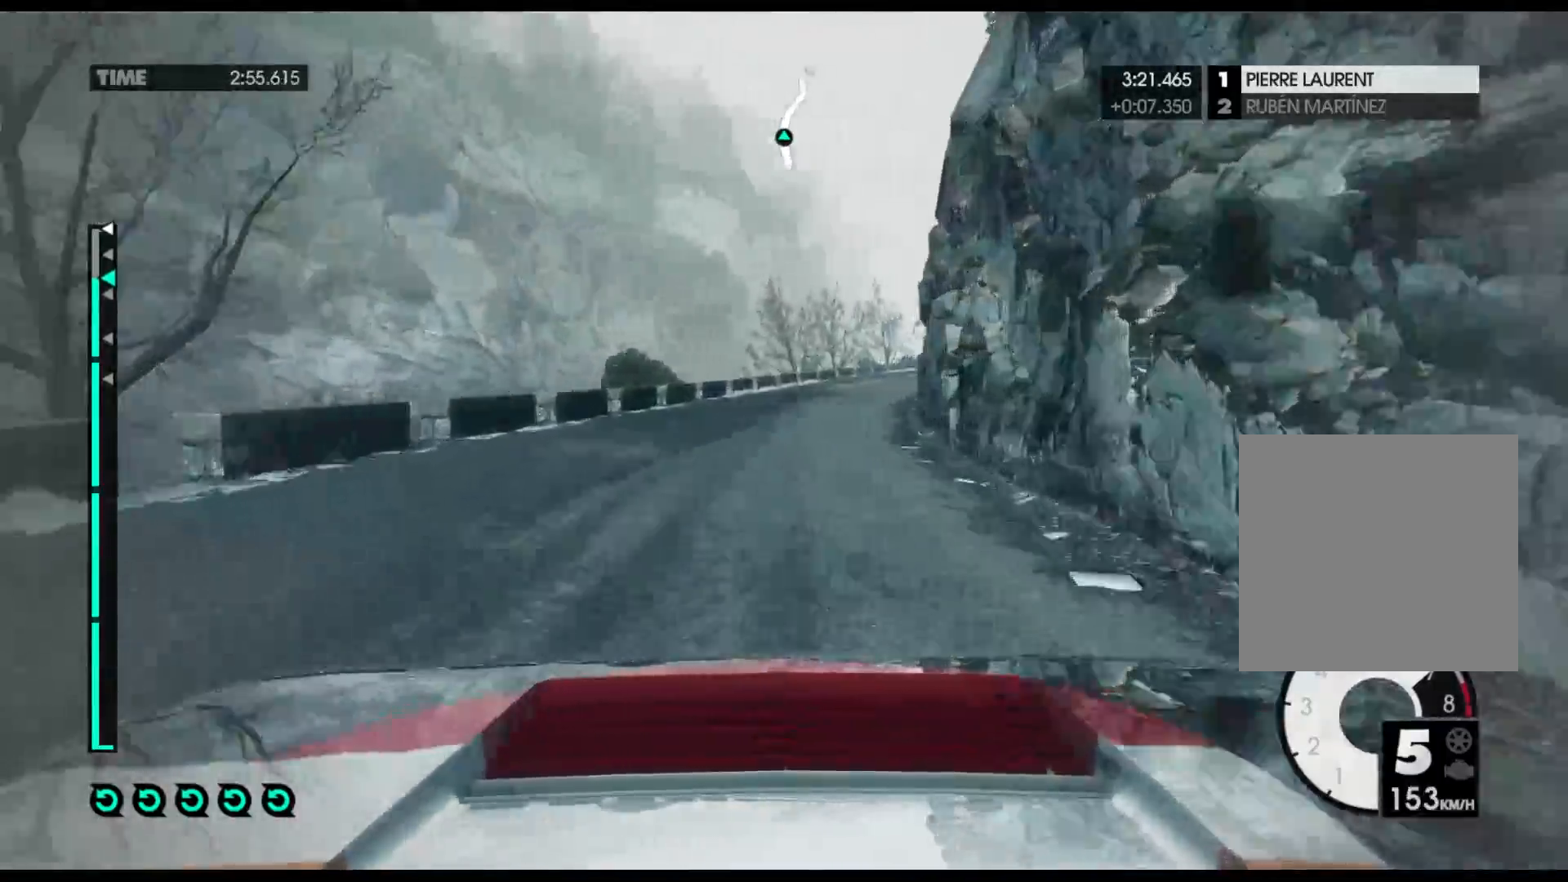
{"buttons": ["R2"], "left_stick": "right", "right_stick": "center", "events": []}
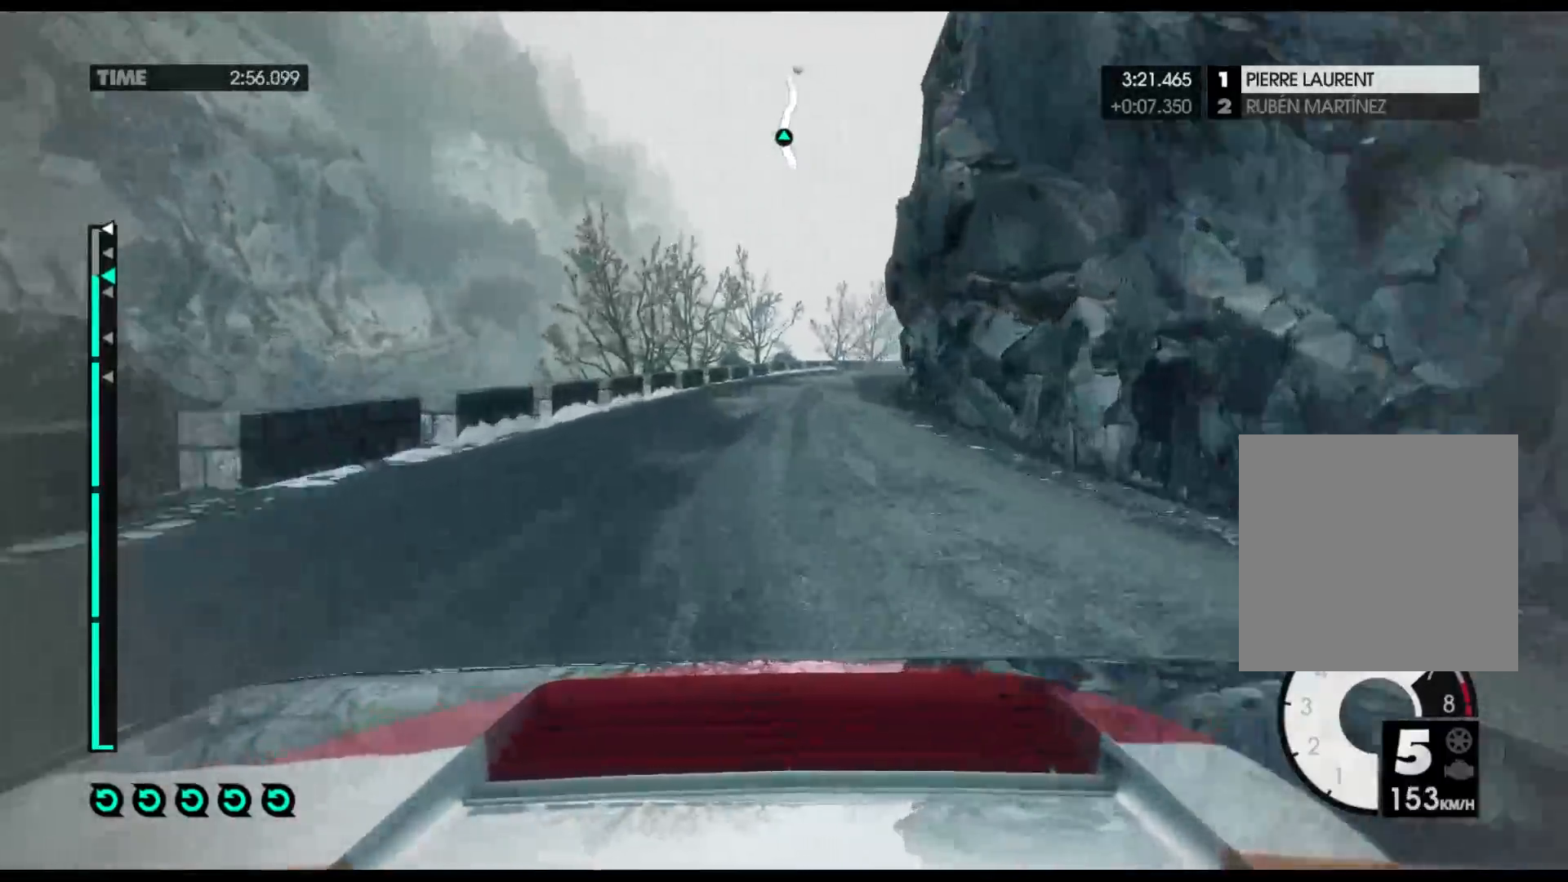
{"buttons": ["R2"], "left_stick": "right", "right_stick": "center", "events": []}
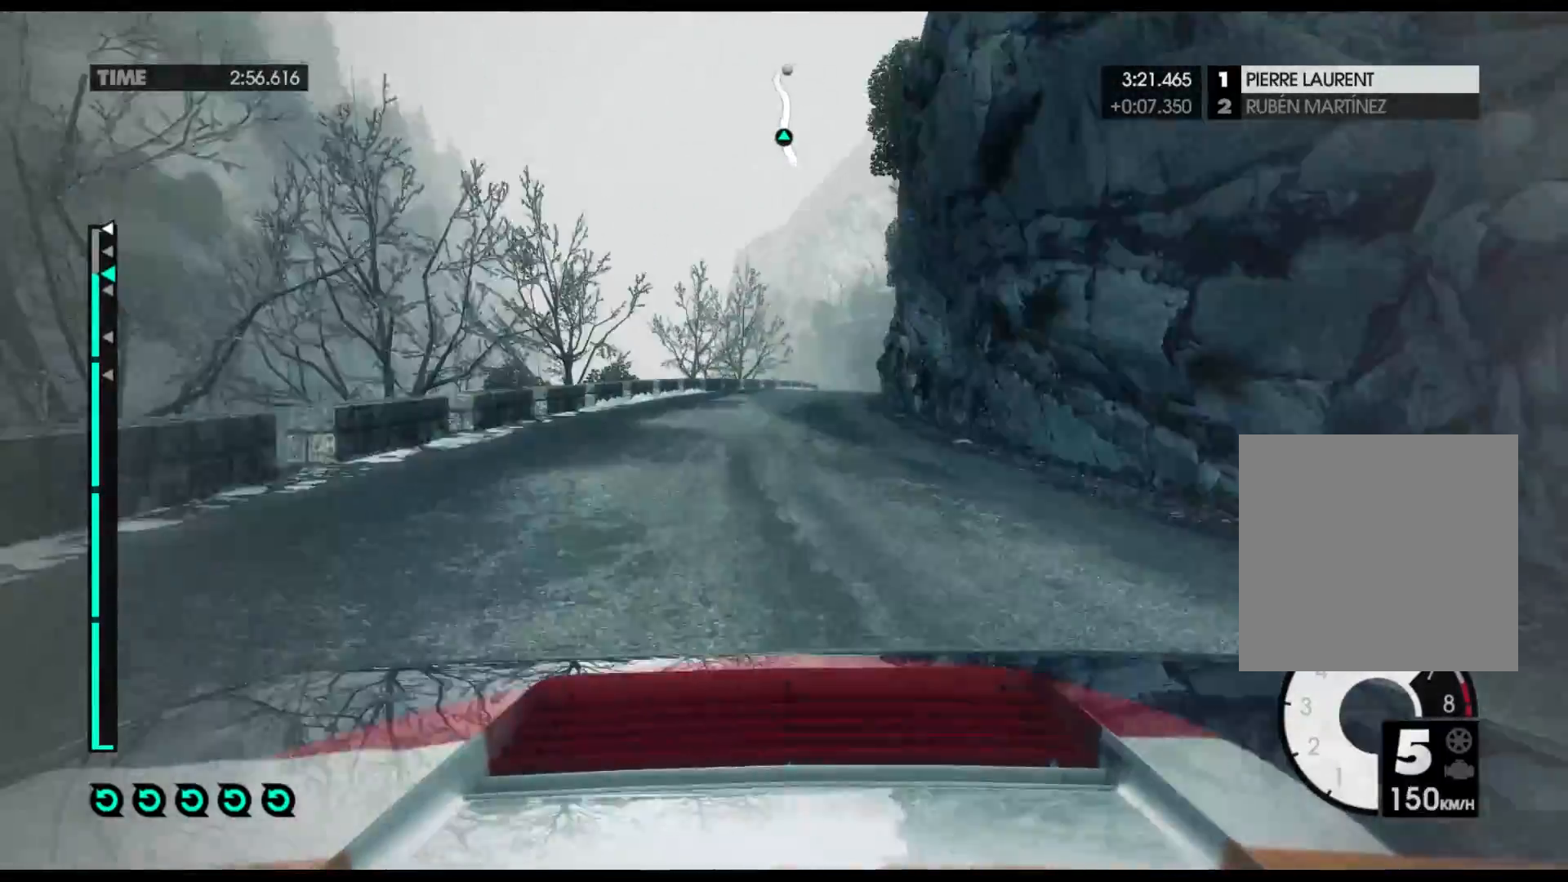
{"buttons": ["R2"], "left_stick": "center", "right_stick": "center", "events": [[217, "left_stick", "center"], [350, "left_stick", "left"], [467, "left_stick", "center"]]}
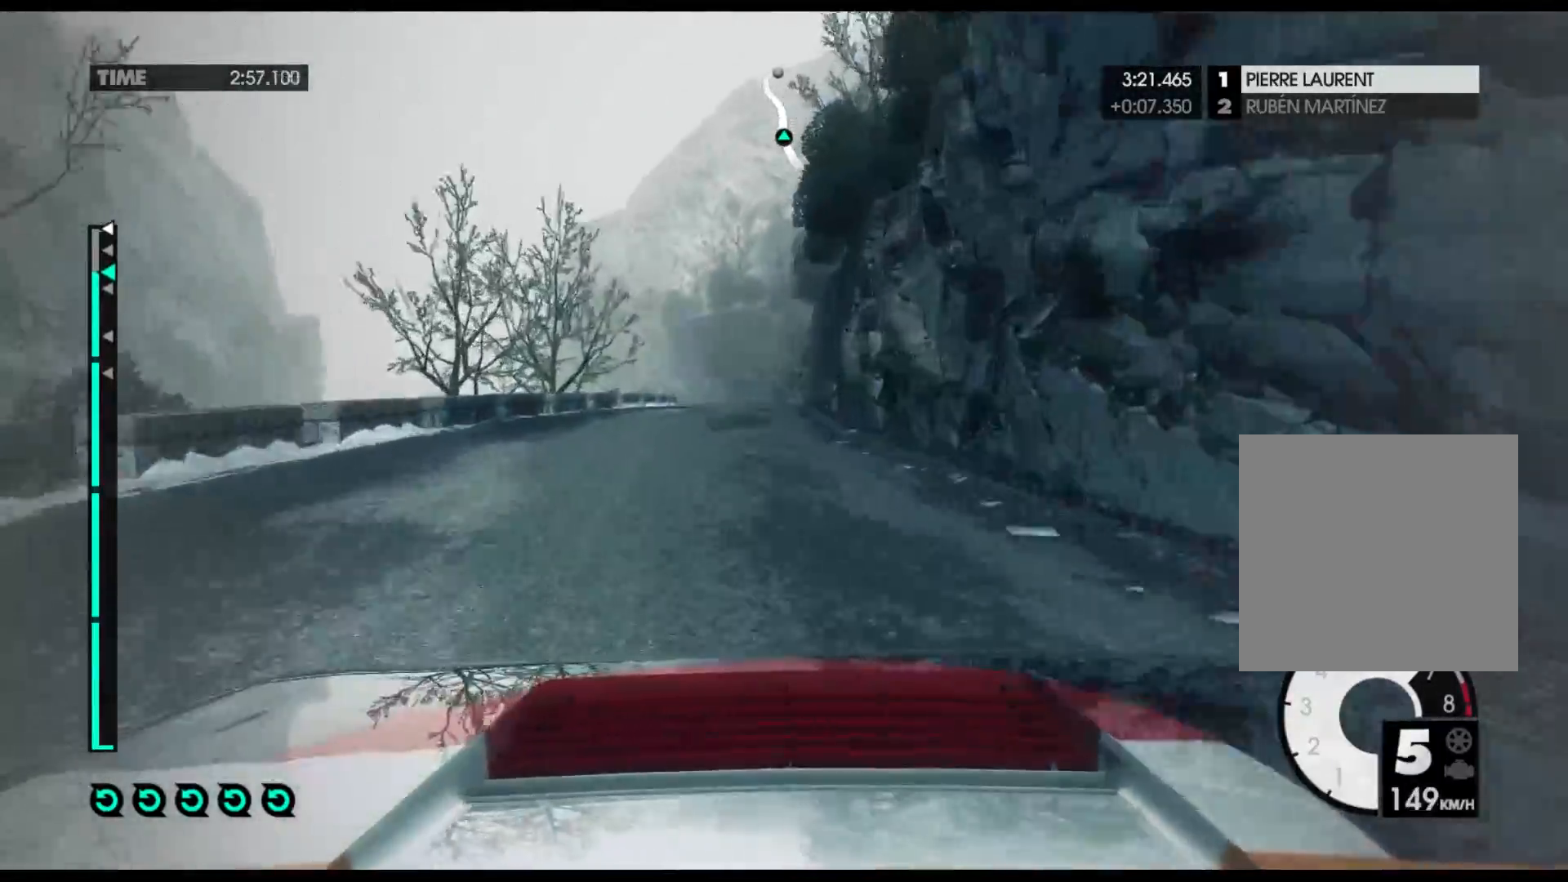
{"buttons": ["R2"], "left_stick": "center", "right_stick": "center", "events": [[133, "left_stick", "right"], [283, "left_stick", "center"]]}
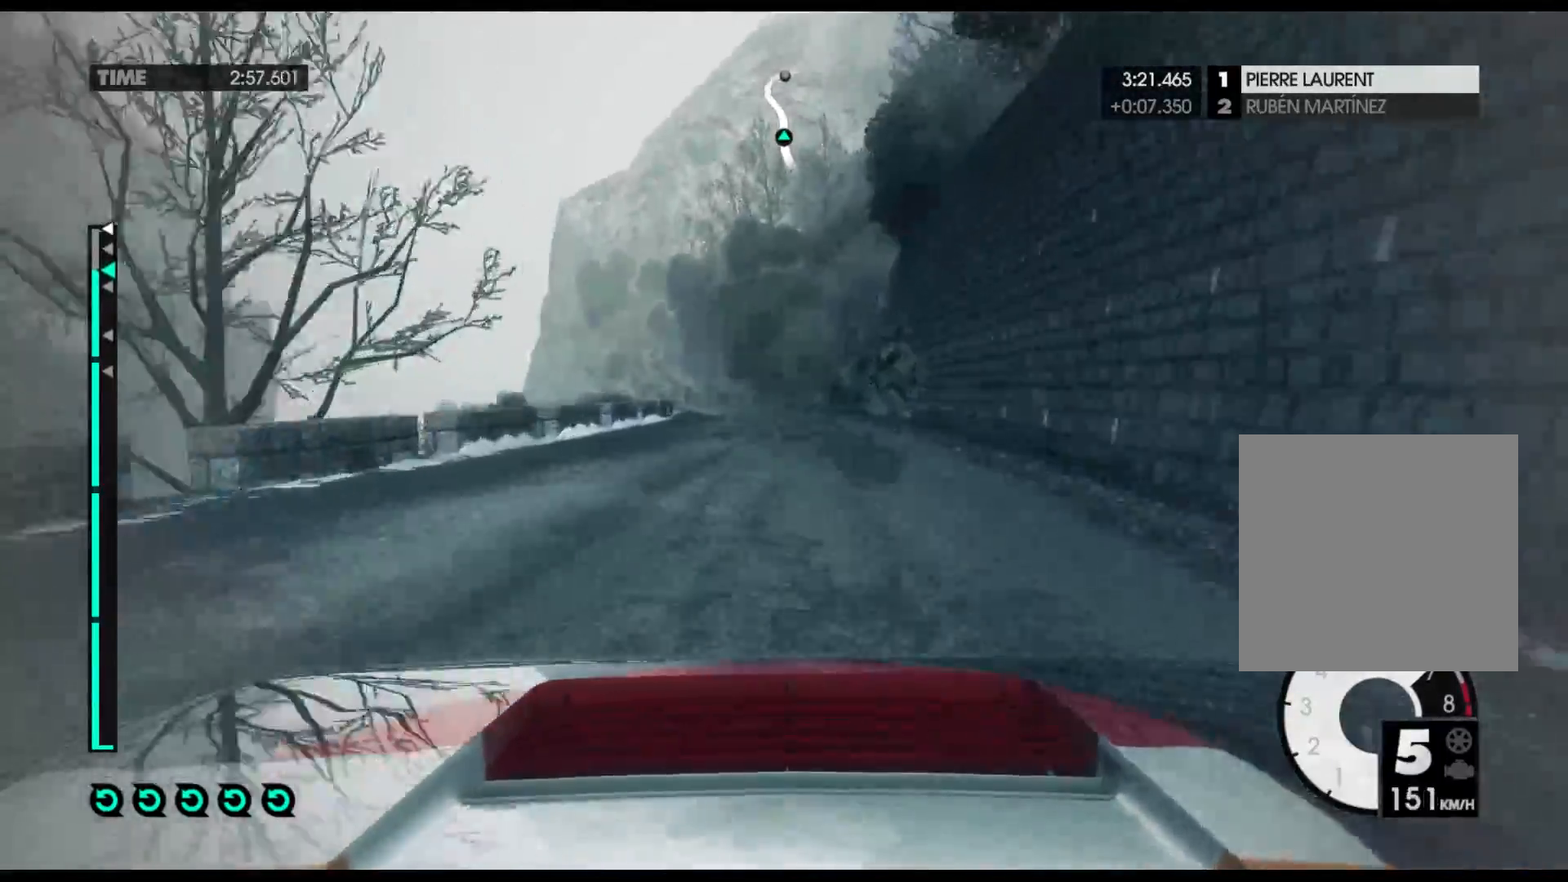
{"buttons": ["R2"], "left_stick": "left", "right_stick": "center", "events": [[17, "left_stick", "left"]]}
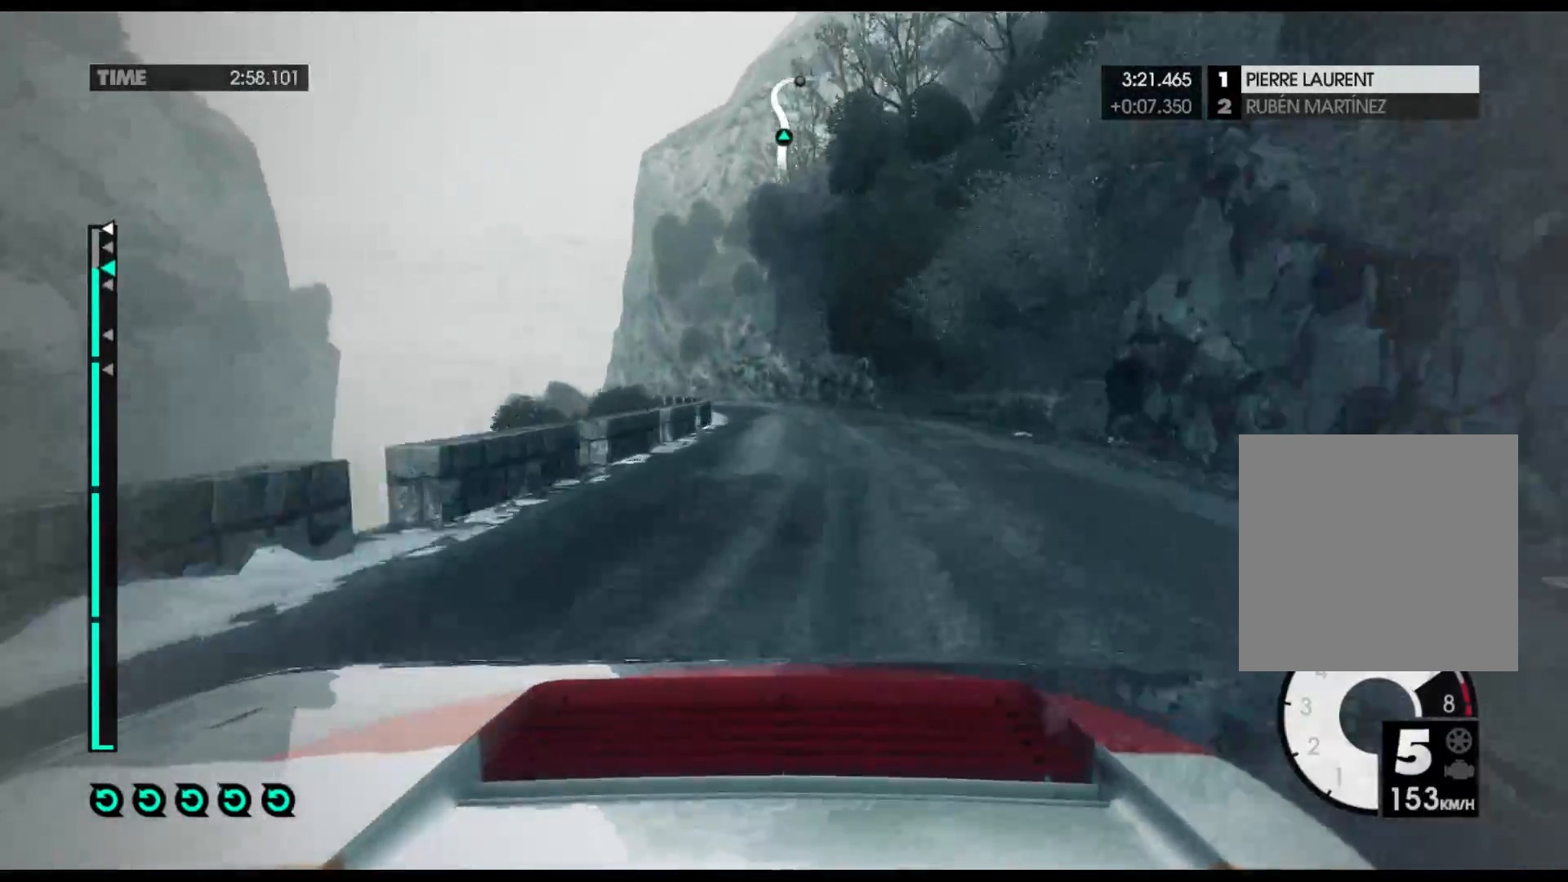
{"buttons": ["R2"], "left_stick": "left", "right_stick": "center", "events": []}
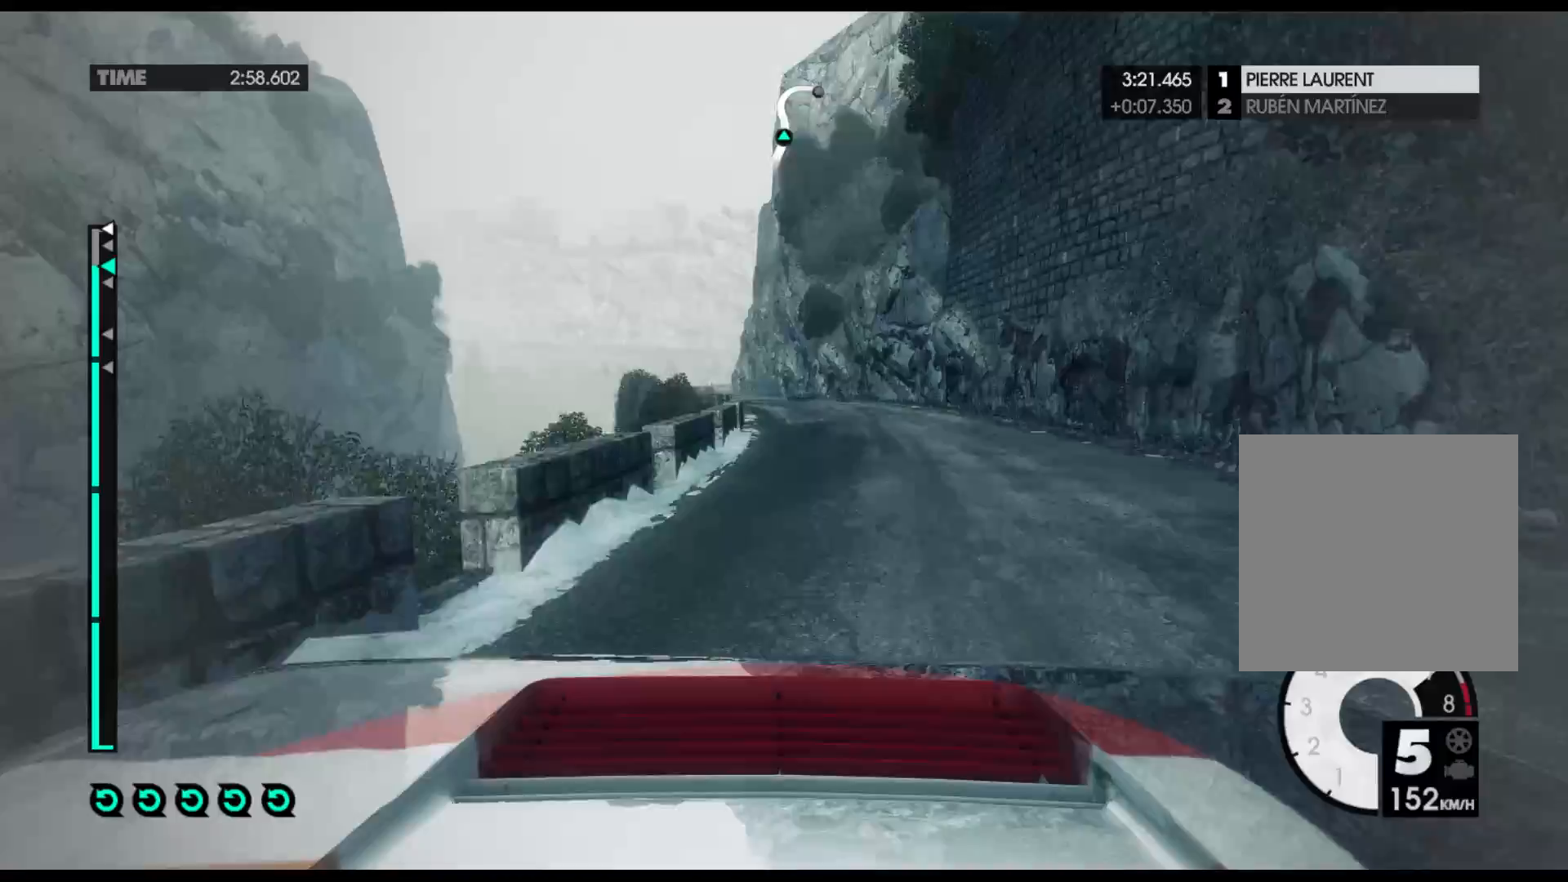
{"buttons": ["R2"], "left_stick": "left", "right_stick": "center", "events": [[333, "left_stick", "center"], [467, "left_stick", "left"]]}
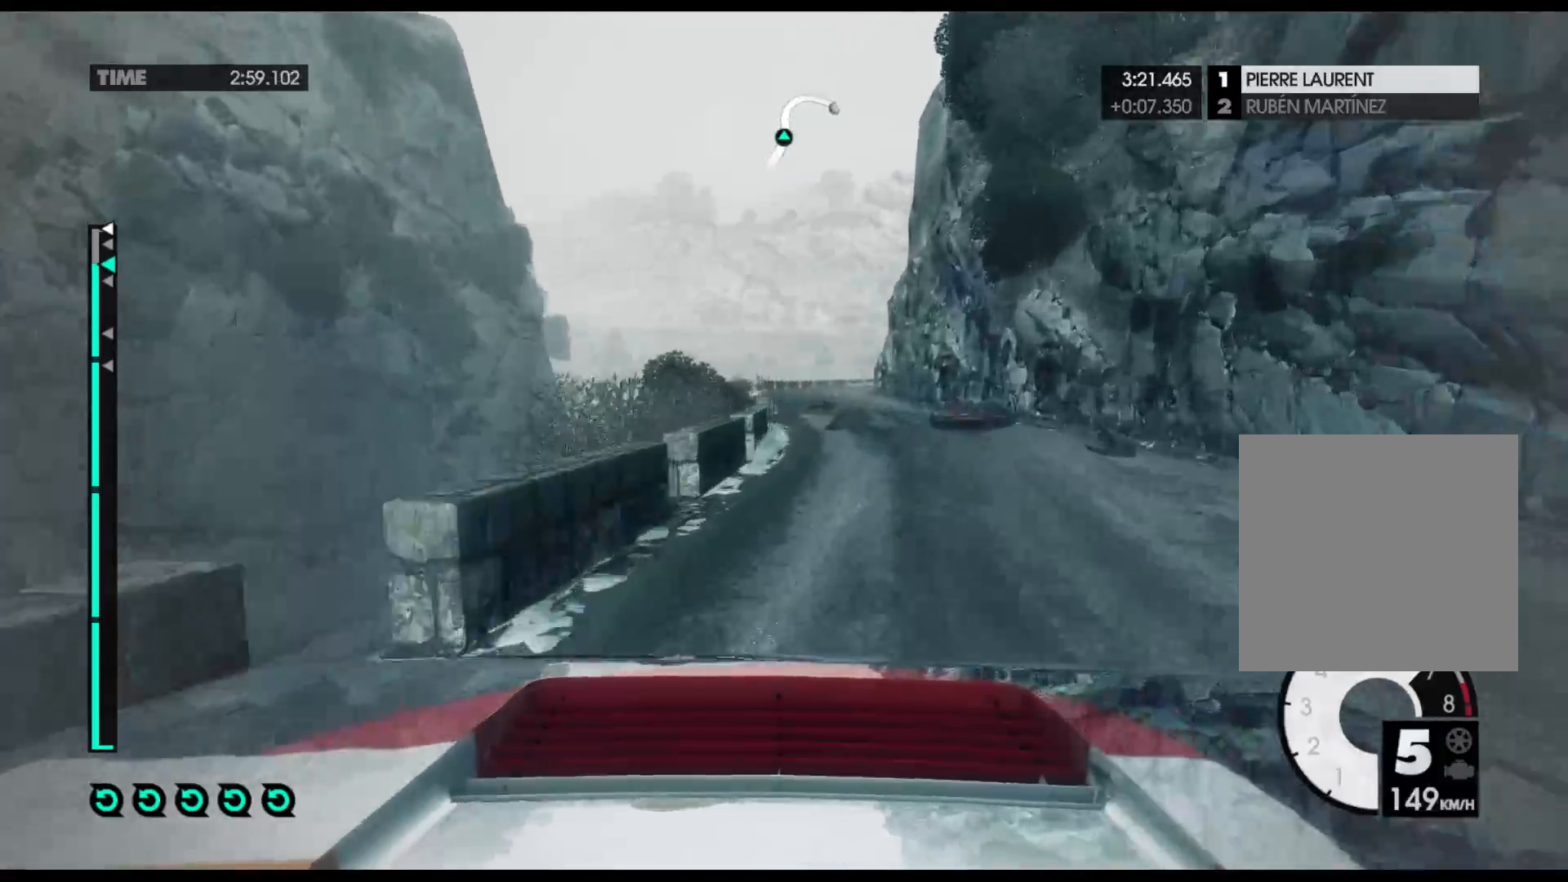
{"buttons": ["R2"], "left_stick": "center", "right_stick": "center", "events": [[400, "left_stick", "center"]]}
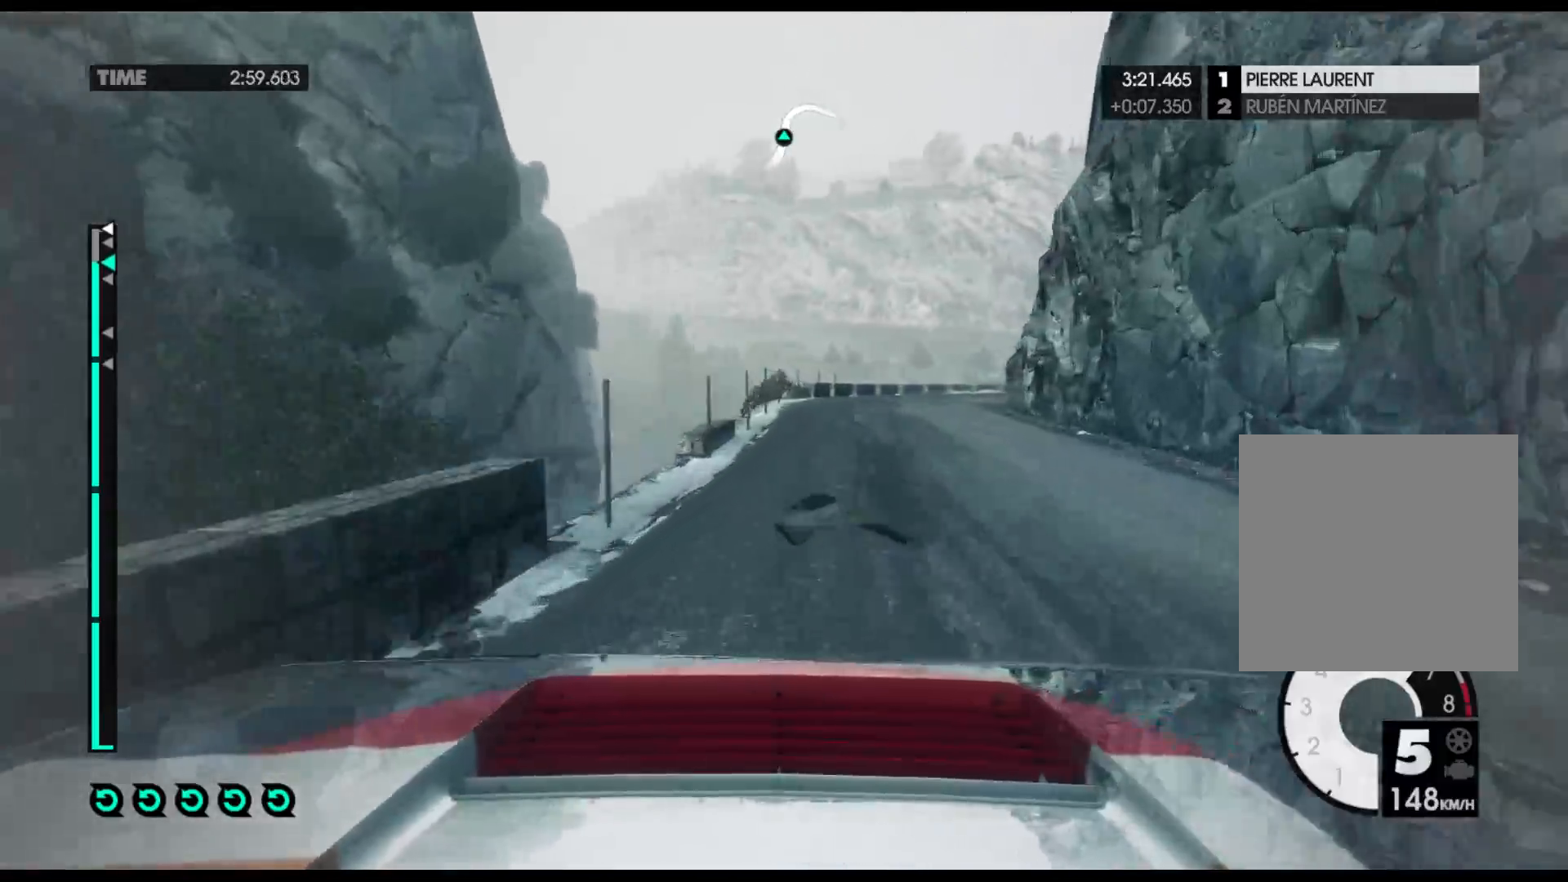
{"buttons": [], "left_stick": "right", "right_stick": "center", "events": [[17, "R2", "up"], [17, "left_stick", "right"], [300, "X", "down"], [450, "X", "up"]]}
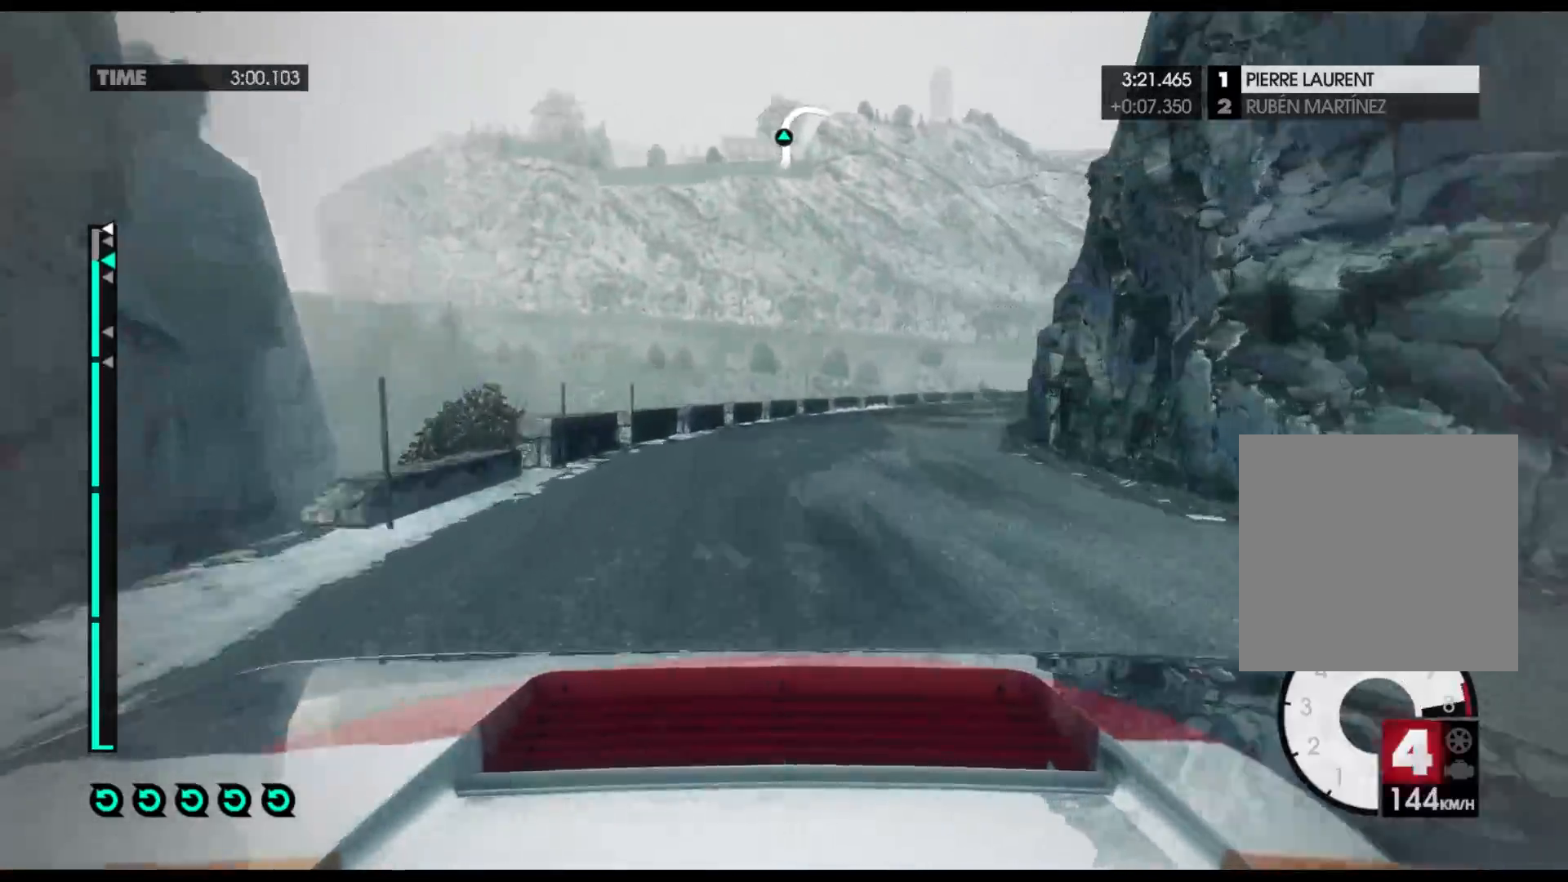
{"buttons": ["R2"], "left_stick": "center", "right_stick": "center", "events": [[283, "R2", "down"], [283, "left_stick", "center"]]}
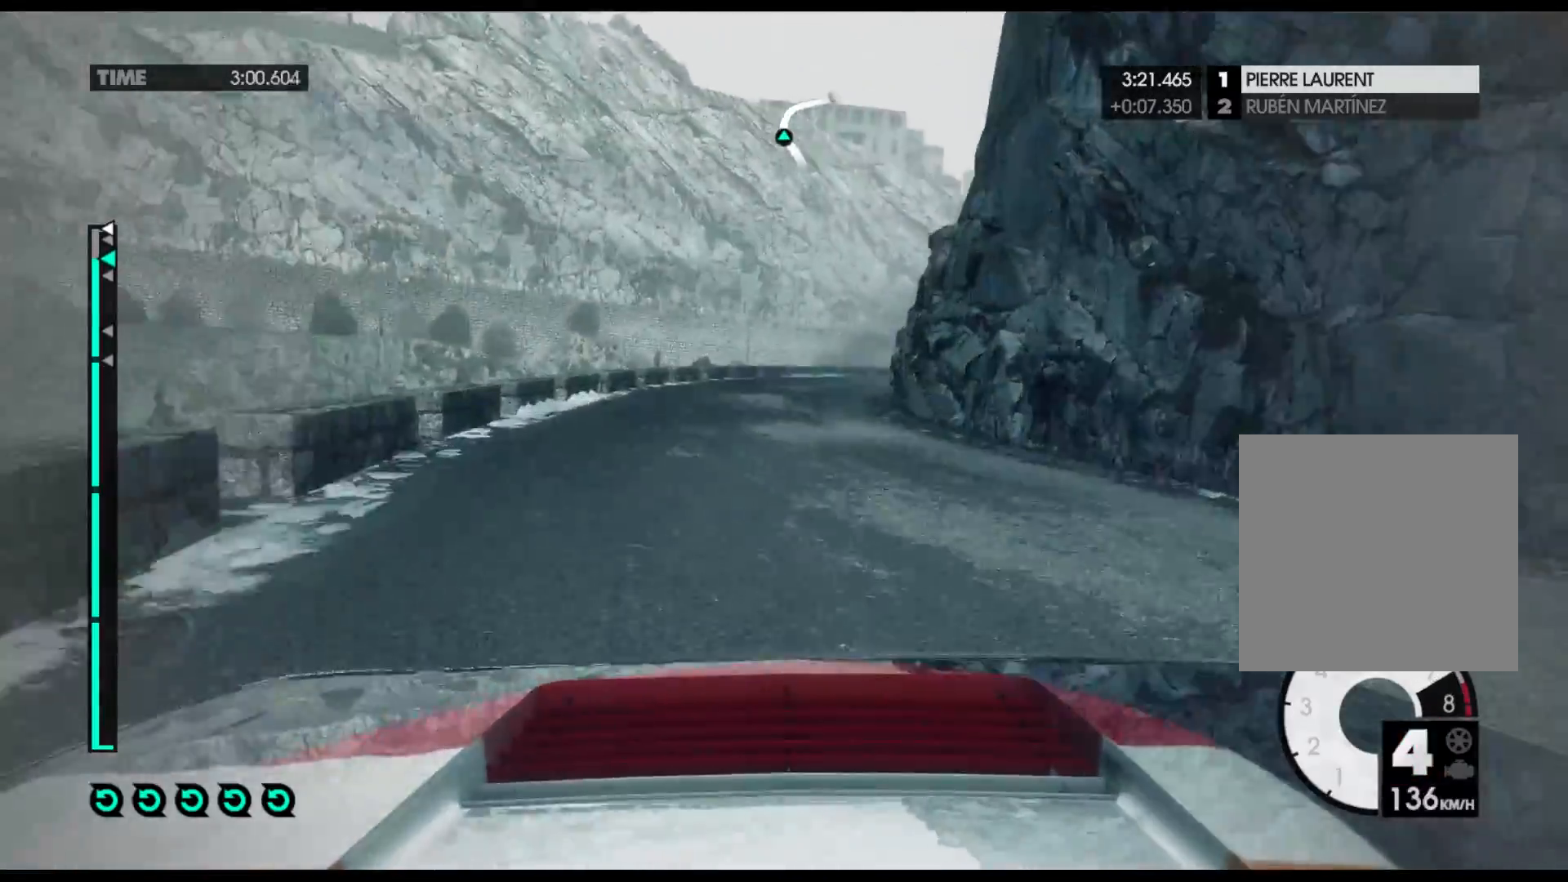
{"buttons": ["R2"], "left_stick": "center", "right_stick": "center", "events": [[33, "R2", "up"], [67, "left_stick", "right"], [133, "R2", "down"], [217, "left_stick", "center"], [300, "left_stick", "left"], [483, "left_stick", "center"]]}
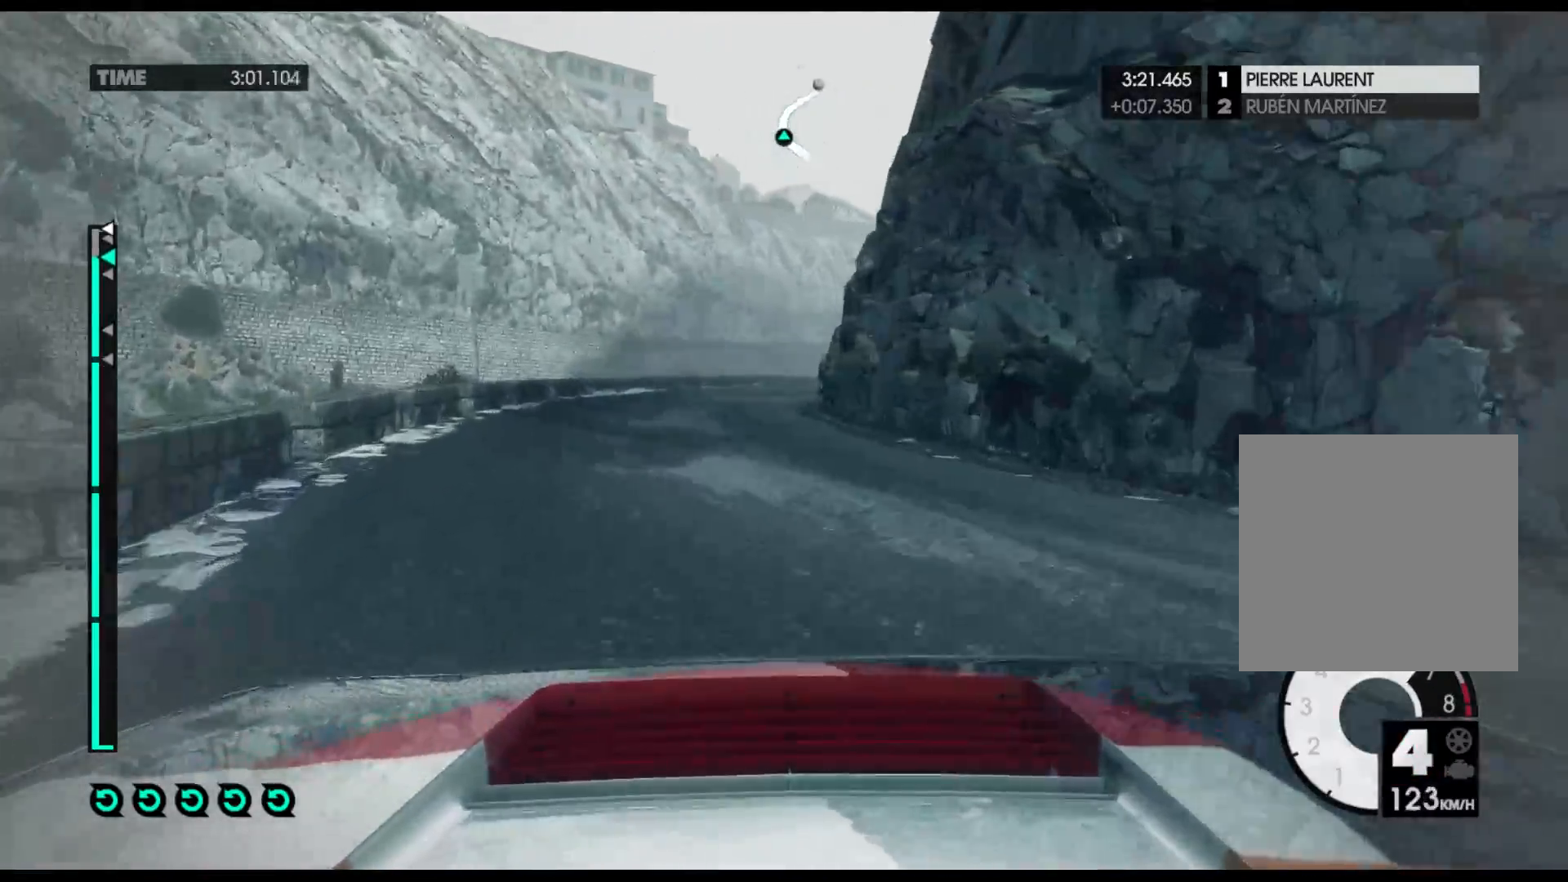
{"buttons": ["R2"], "left_stick": "center", "right_stick": "center", "events": [[83, "left_stick", "right"], [367, "left_stick", "center"]]}
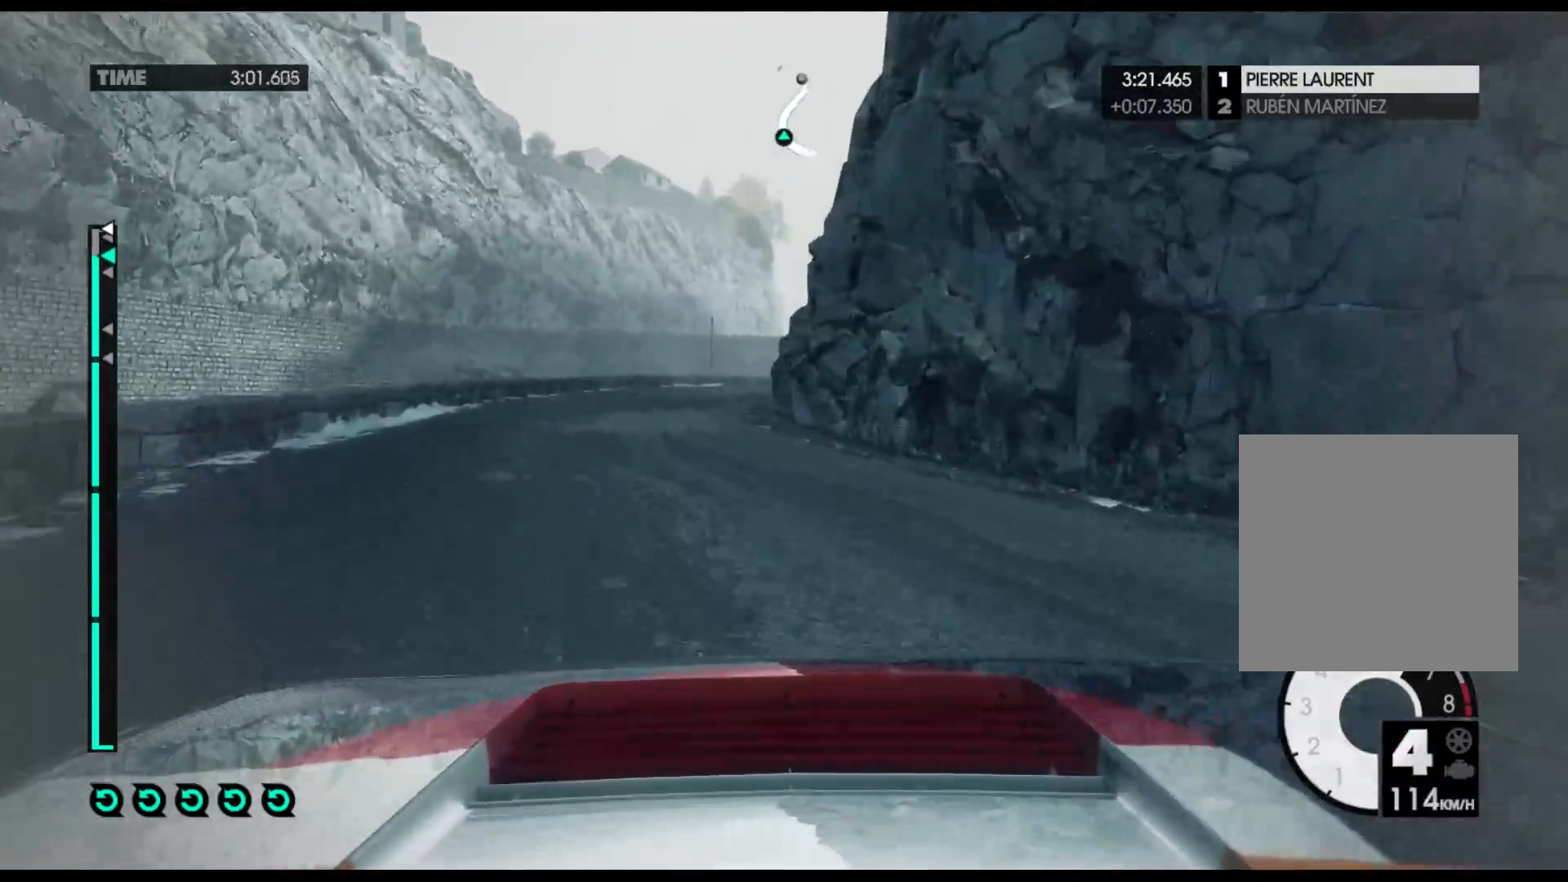
{"buttons": ["R2"], "left_stick": "left", "right_stick": "center", "events": [[67, "left_stick", "left"]]}
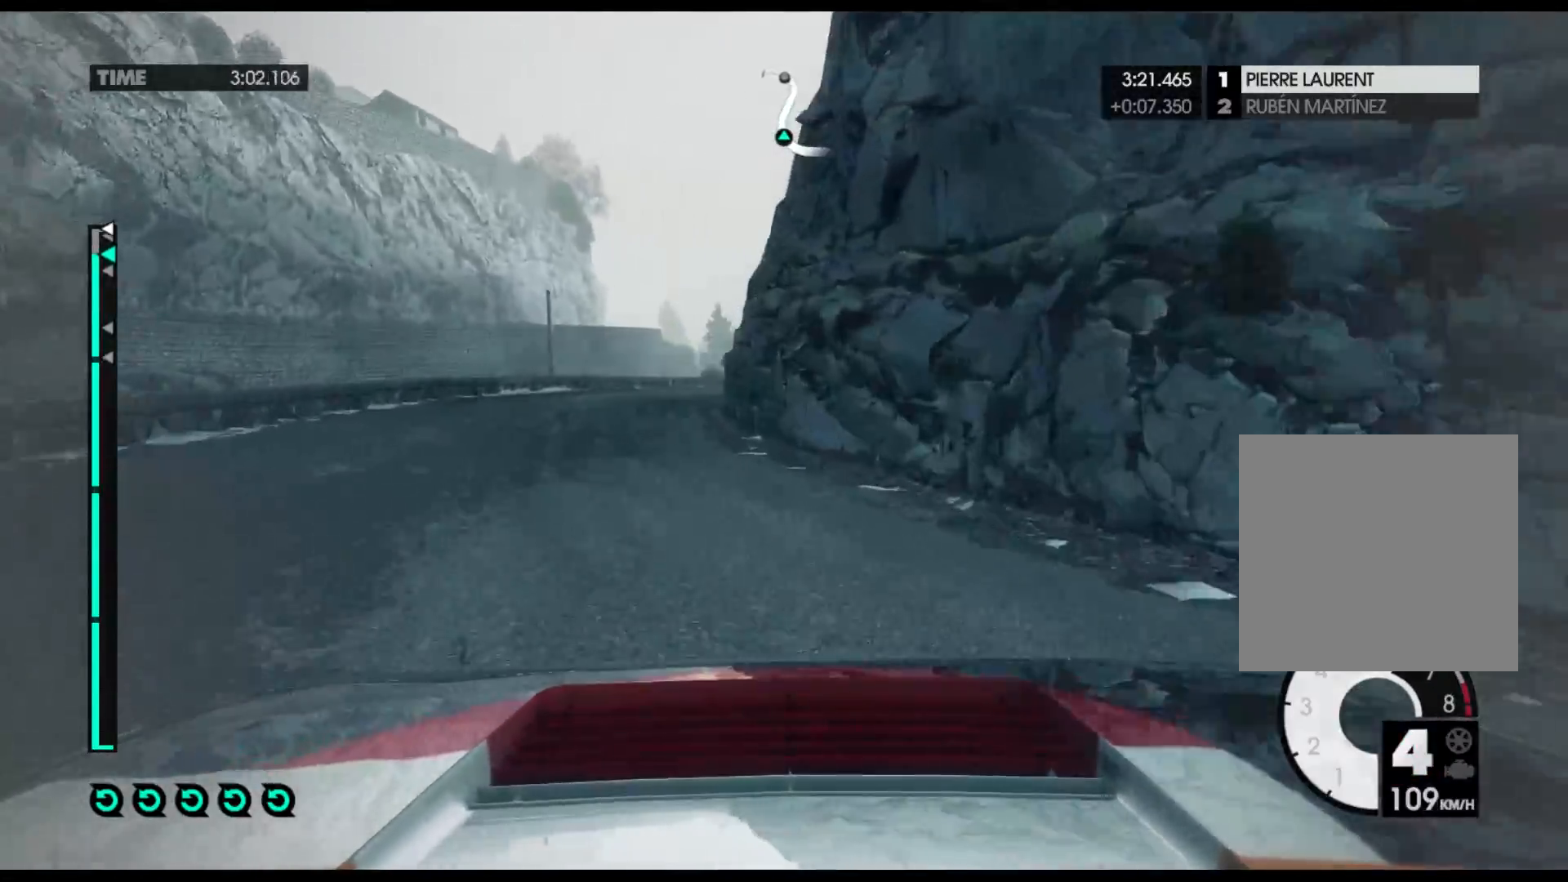
{"buttons": ["X", "R2"], "left_stick": "right", "right_stick": "center", "events": [[400, "left_stick", "center"], [450, "X", "down"], [483, "left_stick", "right"]]}
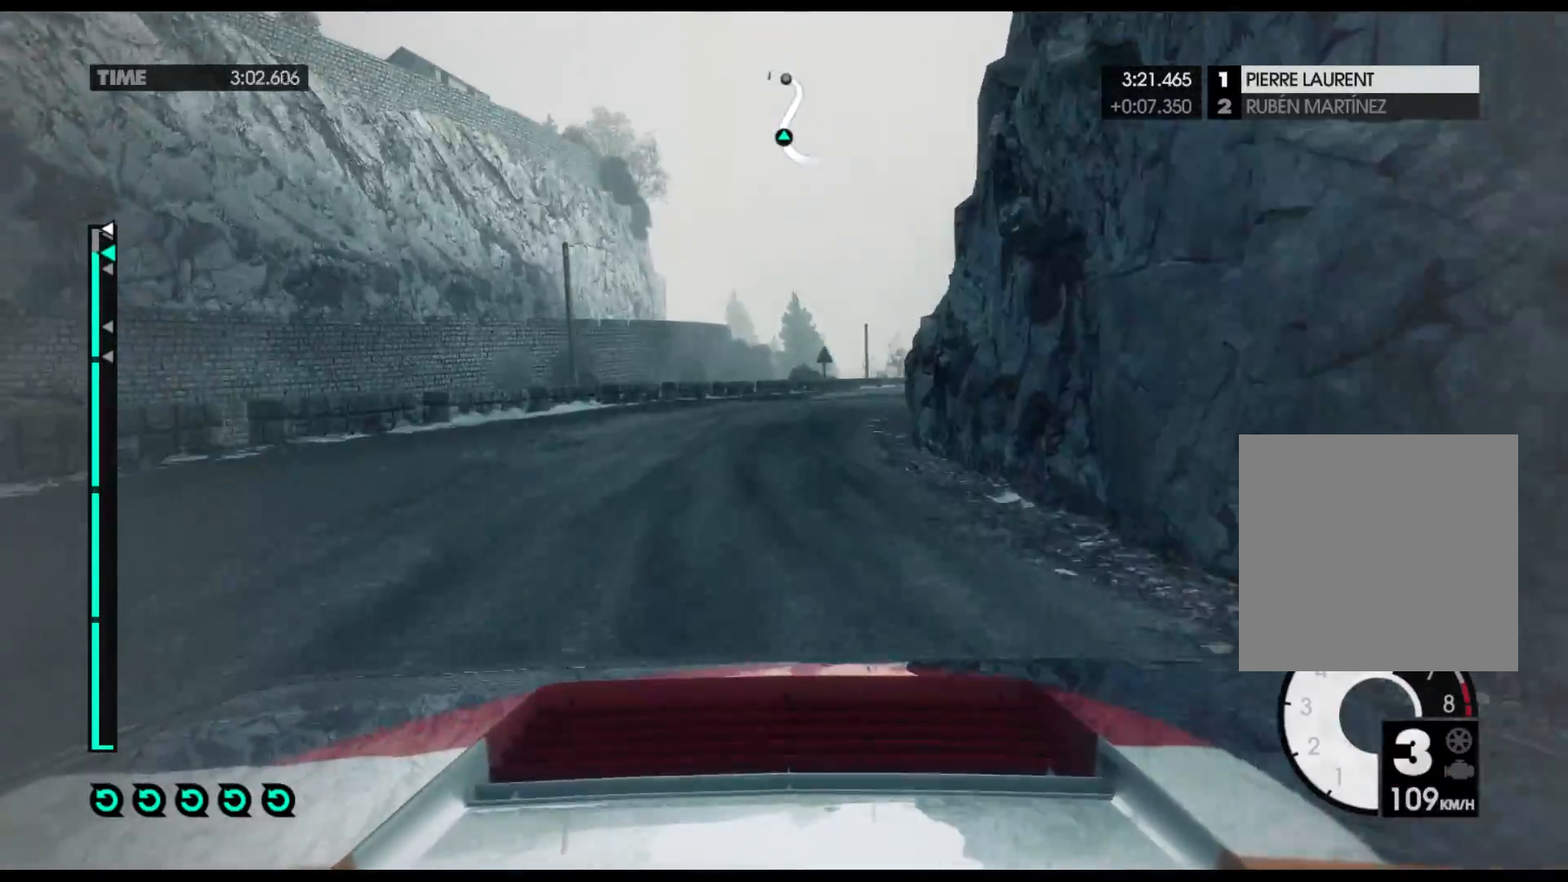
{"buttons": ["R2"], "left_stick": "right", "right_stick": "center", "events": [[83, "X", "up"], [317, "left_stick", "center"], [450, "left_stick", "right"]]}